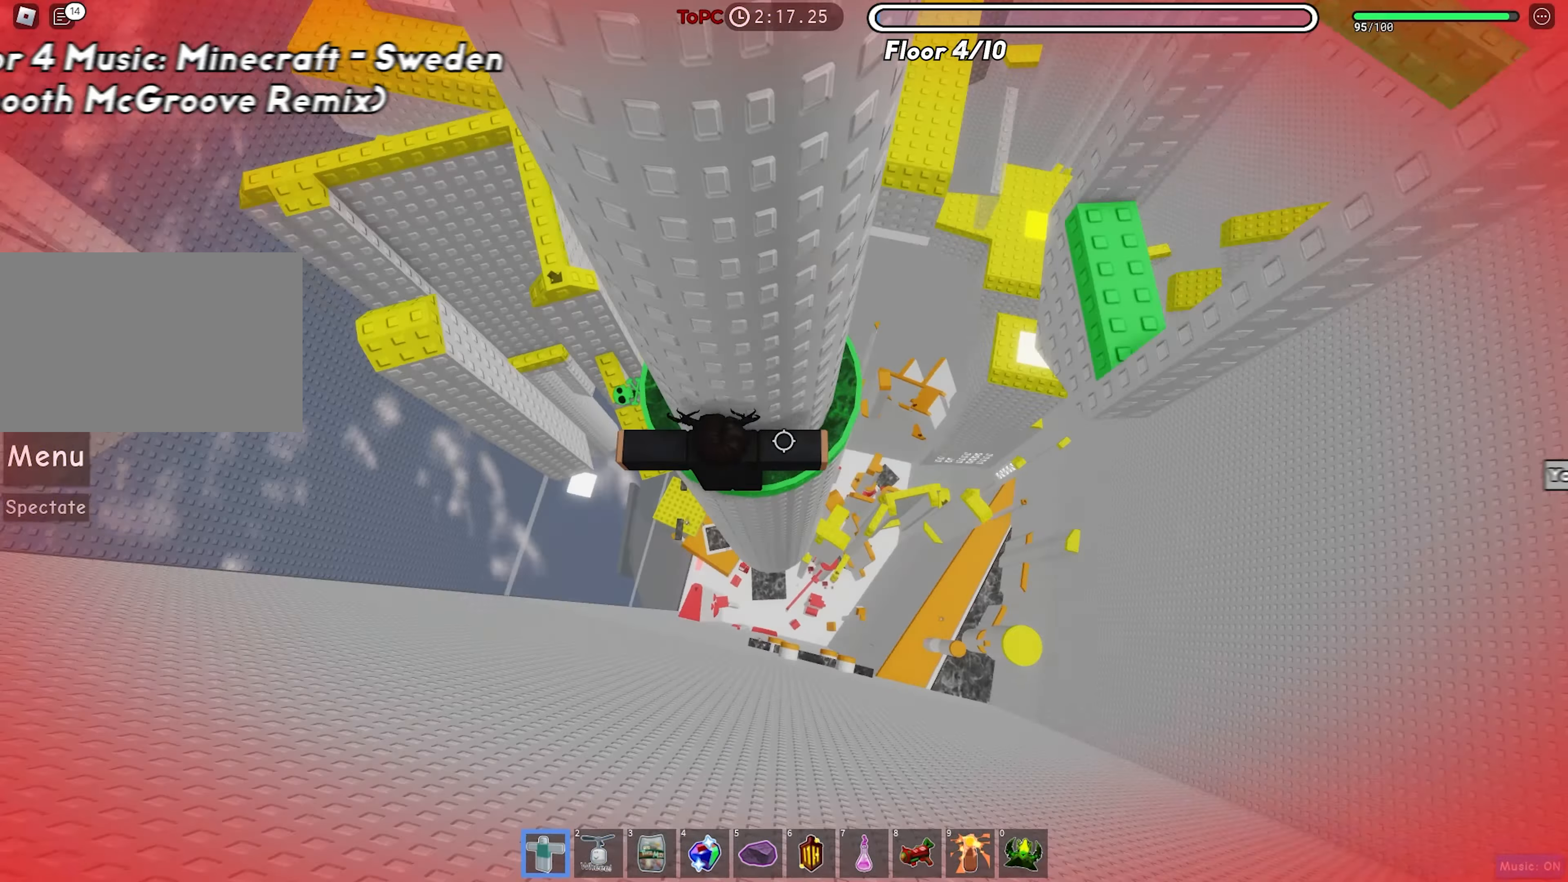
Gameplay with keyboard; each line is a JSON object with the keys held at the frame after it. "events" lists presses ("down") and releases ("up") of "a", "ctrl", "d", "f", "r", "s", "shift", "space", "tab" and "w" between this image and that frame as [ms after this image, input, new state], when the widget could be followed in between. No other keys are recorded. Mouse input is not recorded.
{"keys": ["d", "space"], "events": [[167, "d", "up"], [250, "d", "down"], [433, "space", "down"]]}
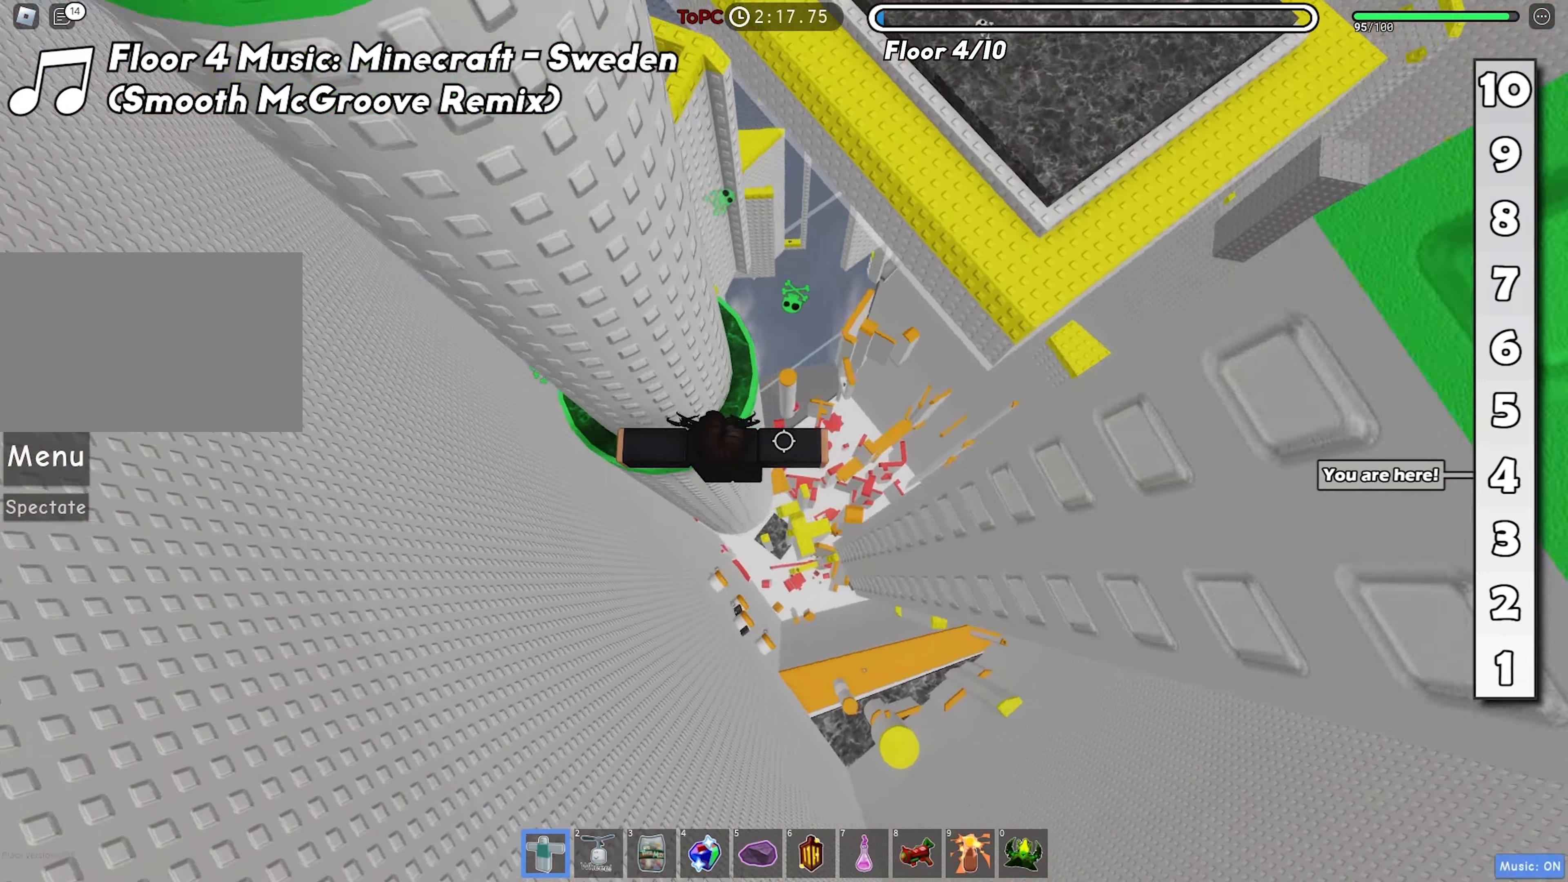
{"keys": [], "events": [[83, "space", "up"], [500, "d", "up"]]}
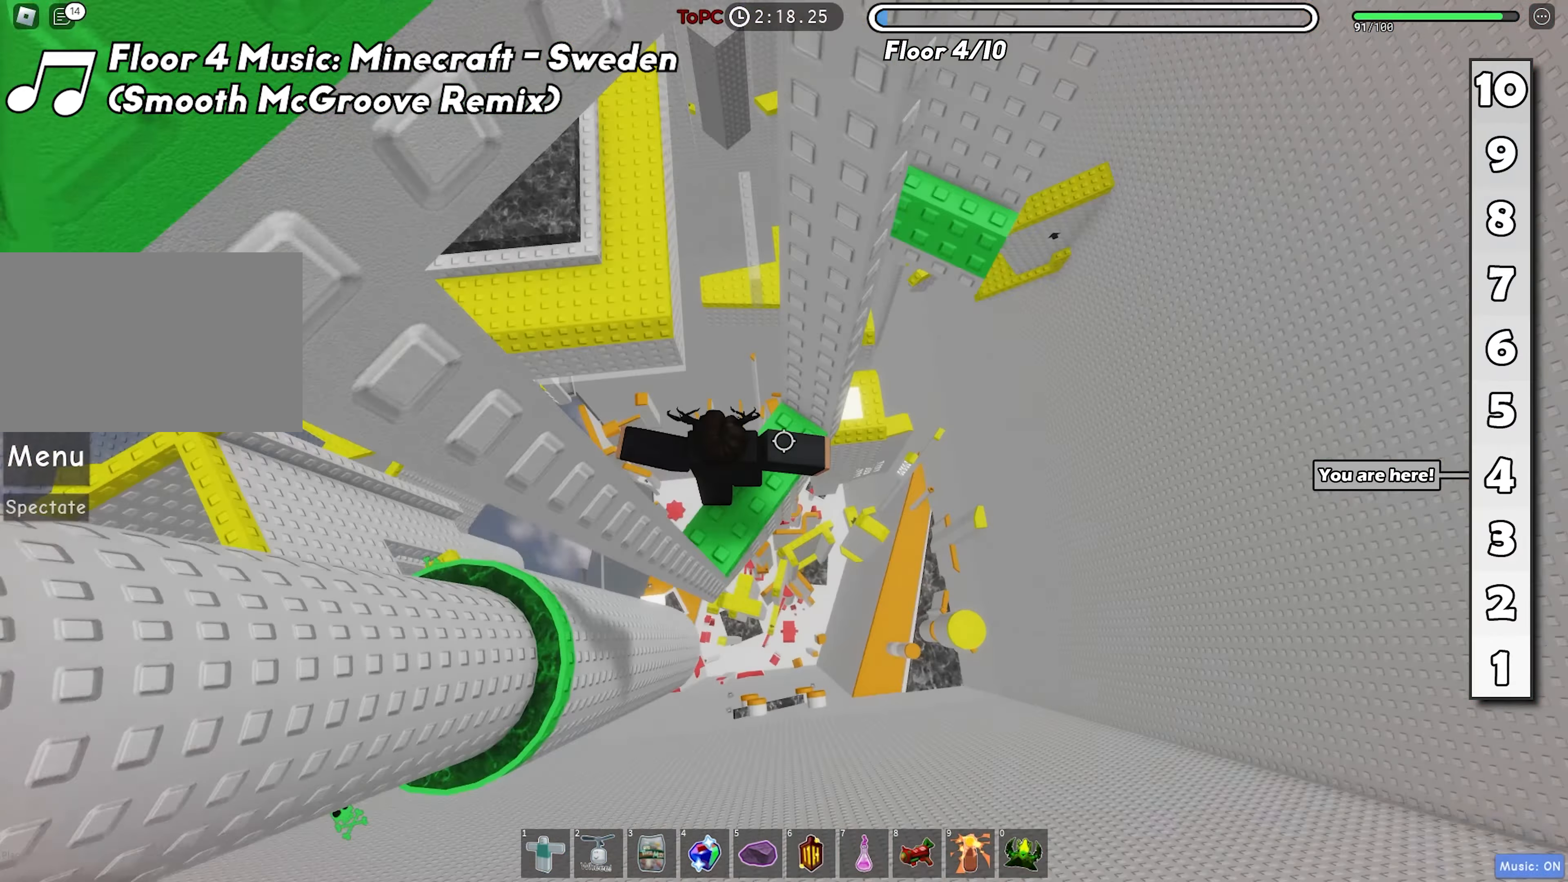
{"keys": ["a"], "events": [[200, "w", "down"], [350, "a", "down"], [367, "w", "up"]]}
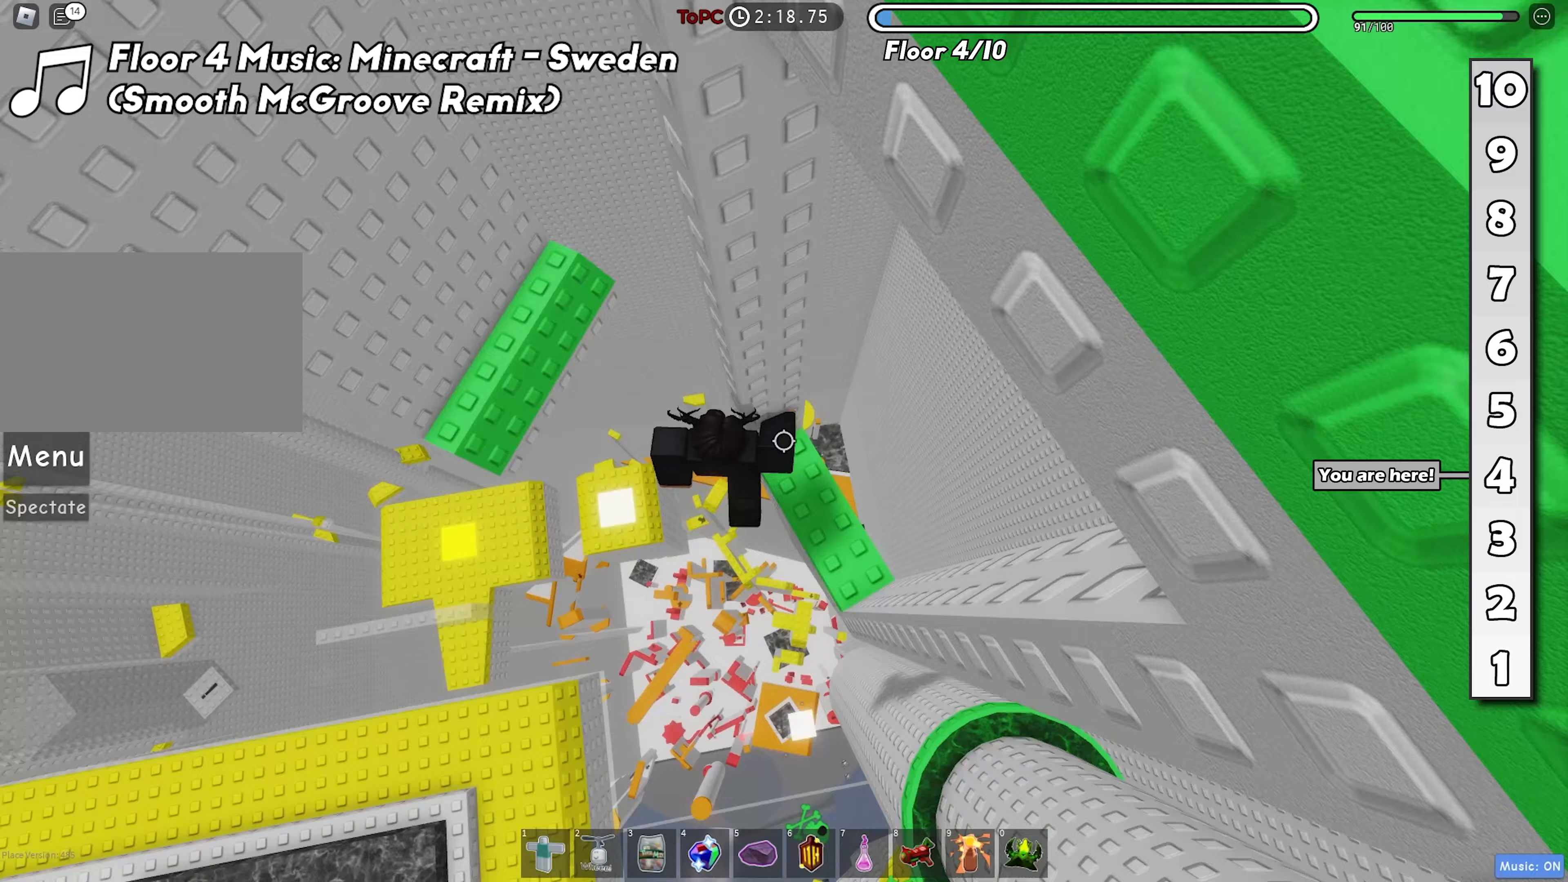
{"keys": ["d"], "events": [[17, "space", "down"], [133, "space", "up"], [267, "w", "down"], [400, "a", "up"], [483, "w", "up"], [500, "d", "down"]]}
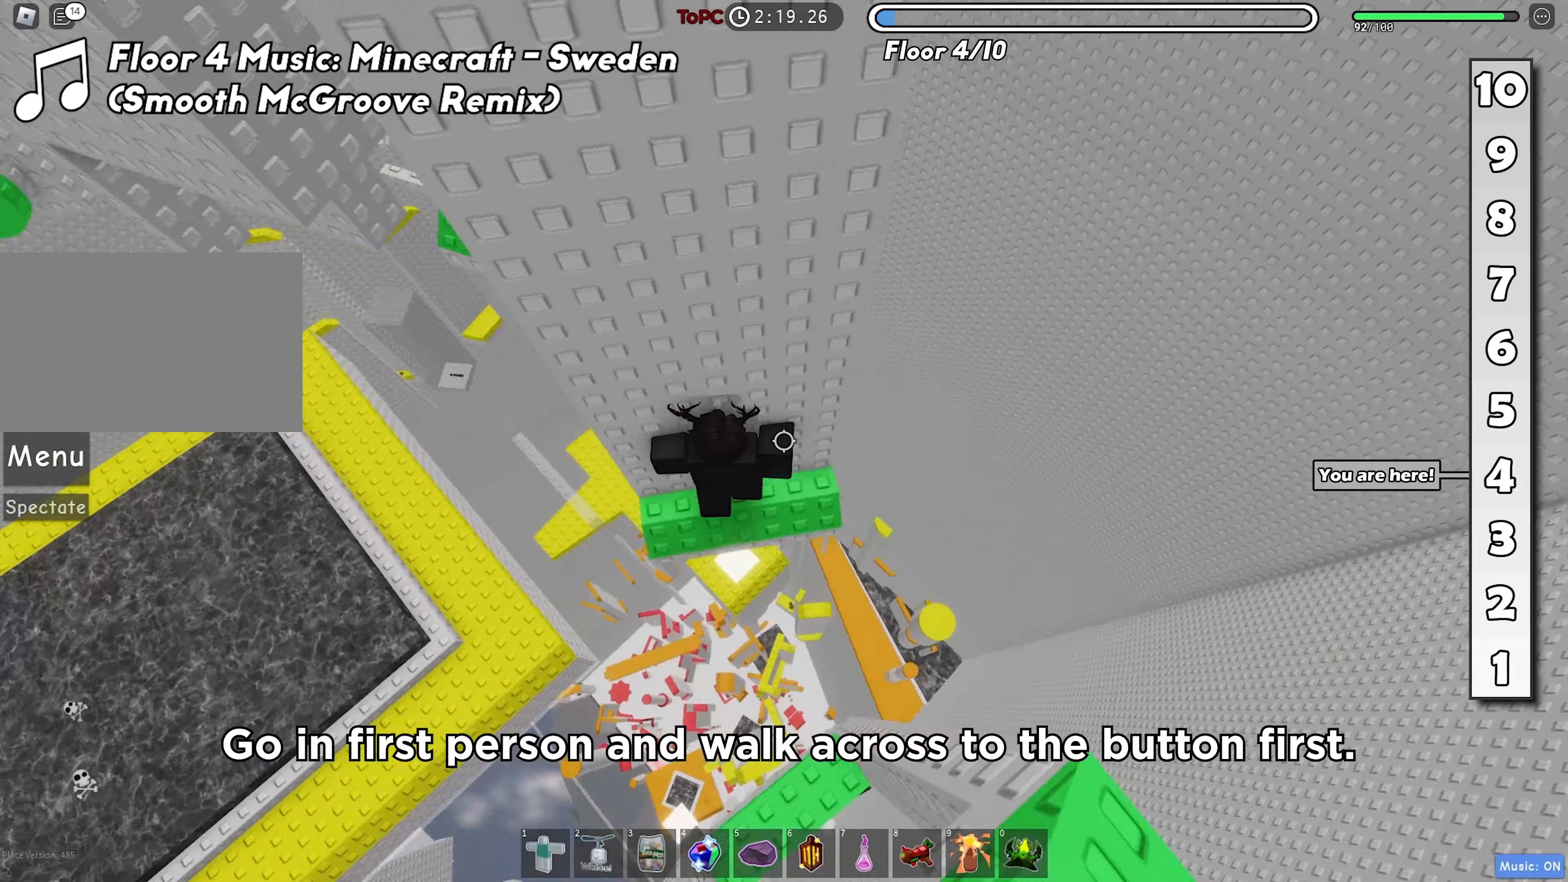
{"keys": ["d"], "events": [[117, "d", "up"], [433, "d", "down"]]}
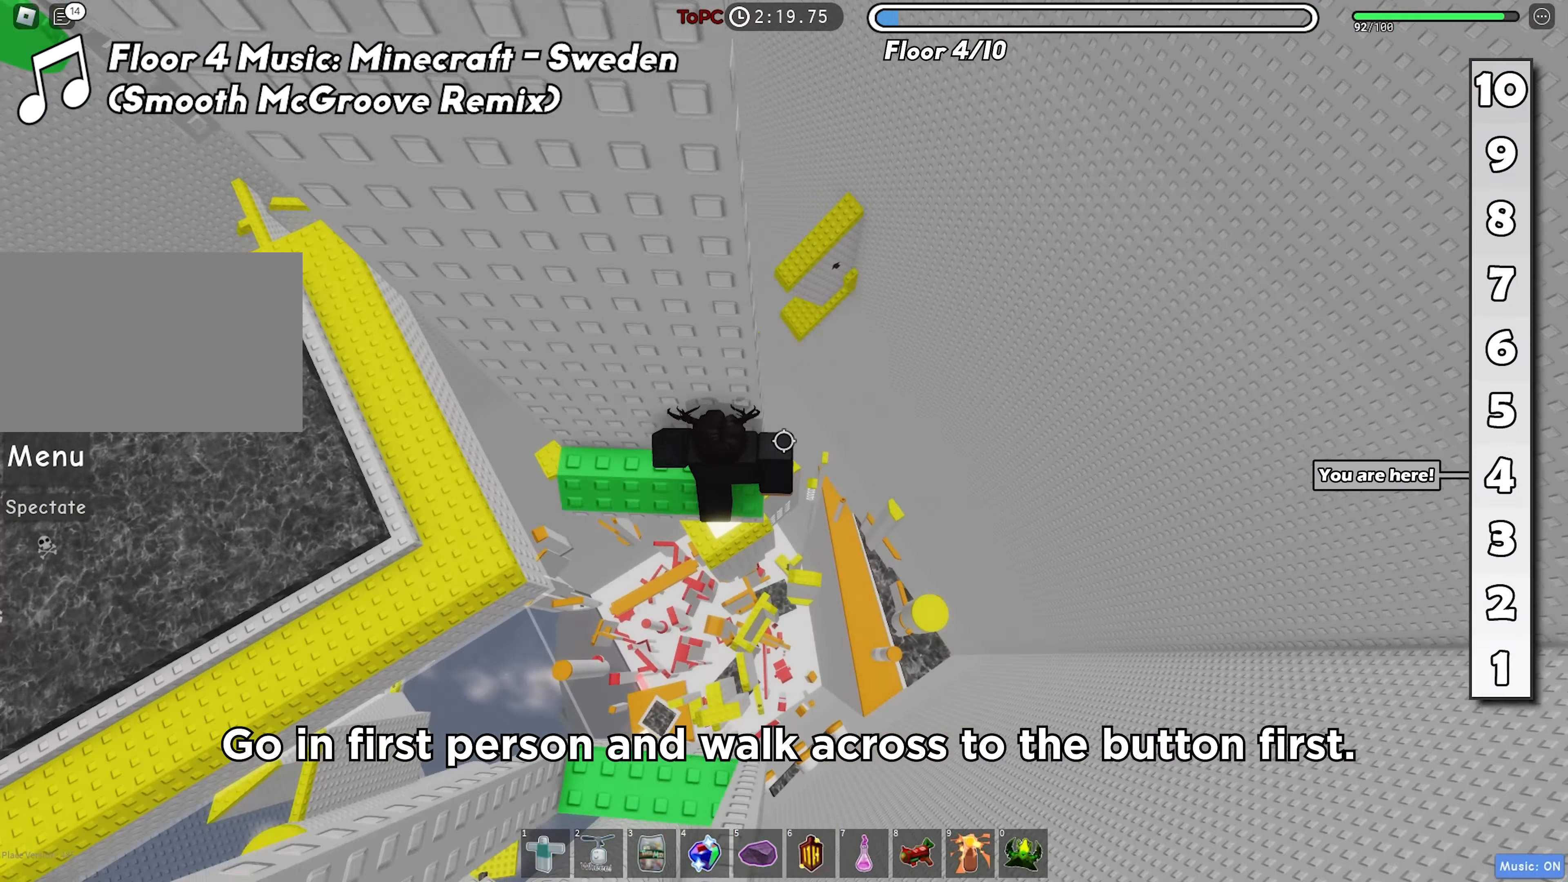
{"keys": ["d"], "events": [[117, "space", "down"], [250, "space", "up"]]}
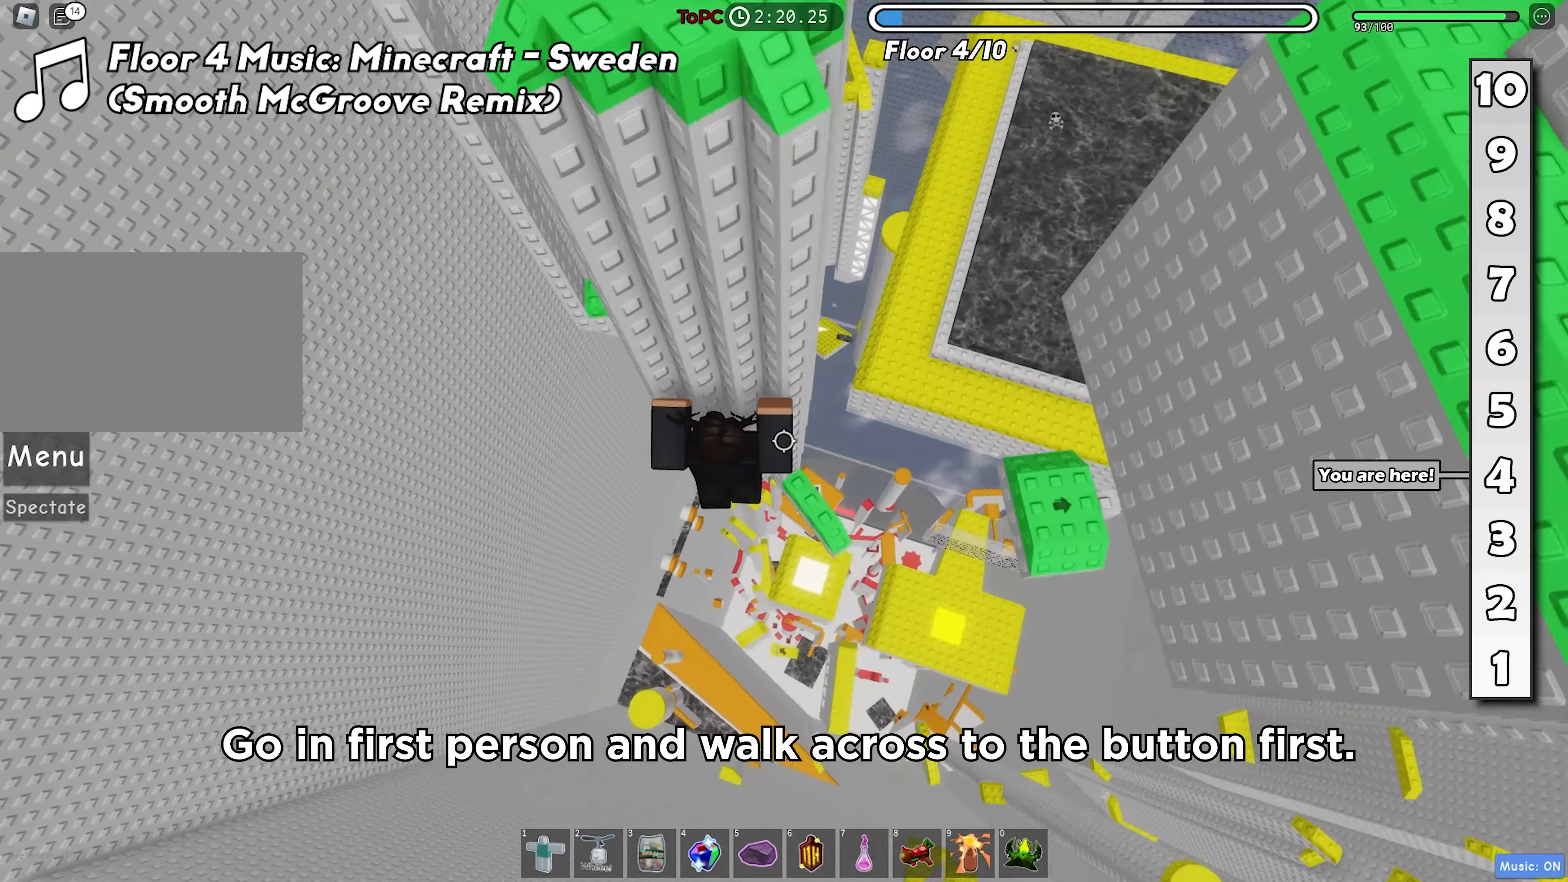
{"keys": ["w"], "events": [[267, "space", "down"], [400, "space", "up"], [433, "w", "down"], [483, "d", "up"]]}
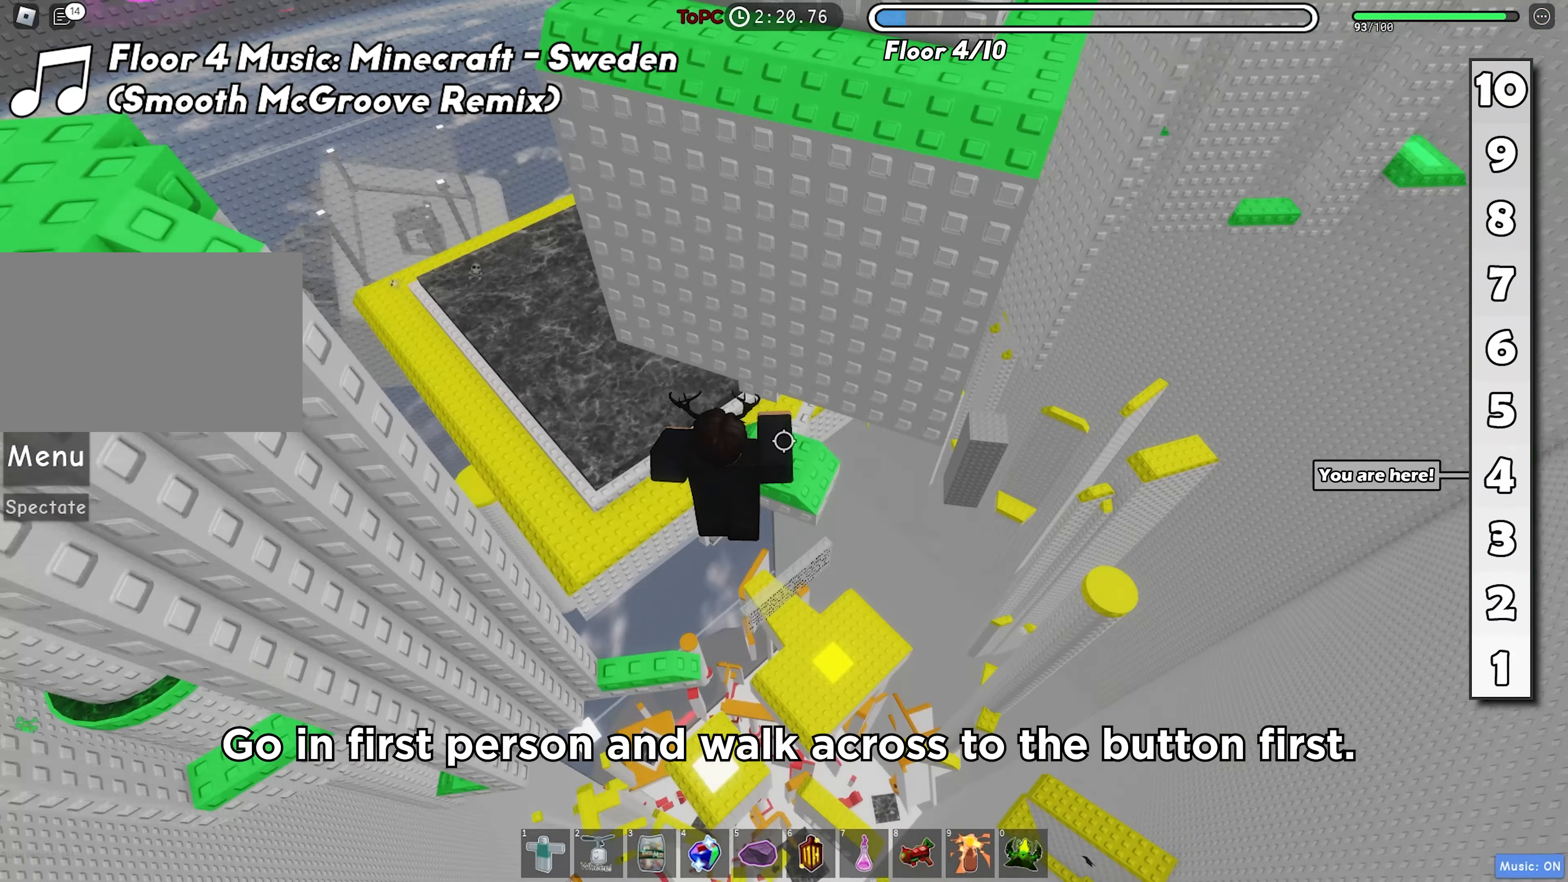
{"keys": [], "events": [[217, "shift", "down"], [350, "shift", "up"], [350, "w", "up"]]}
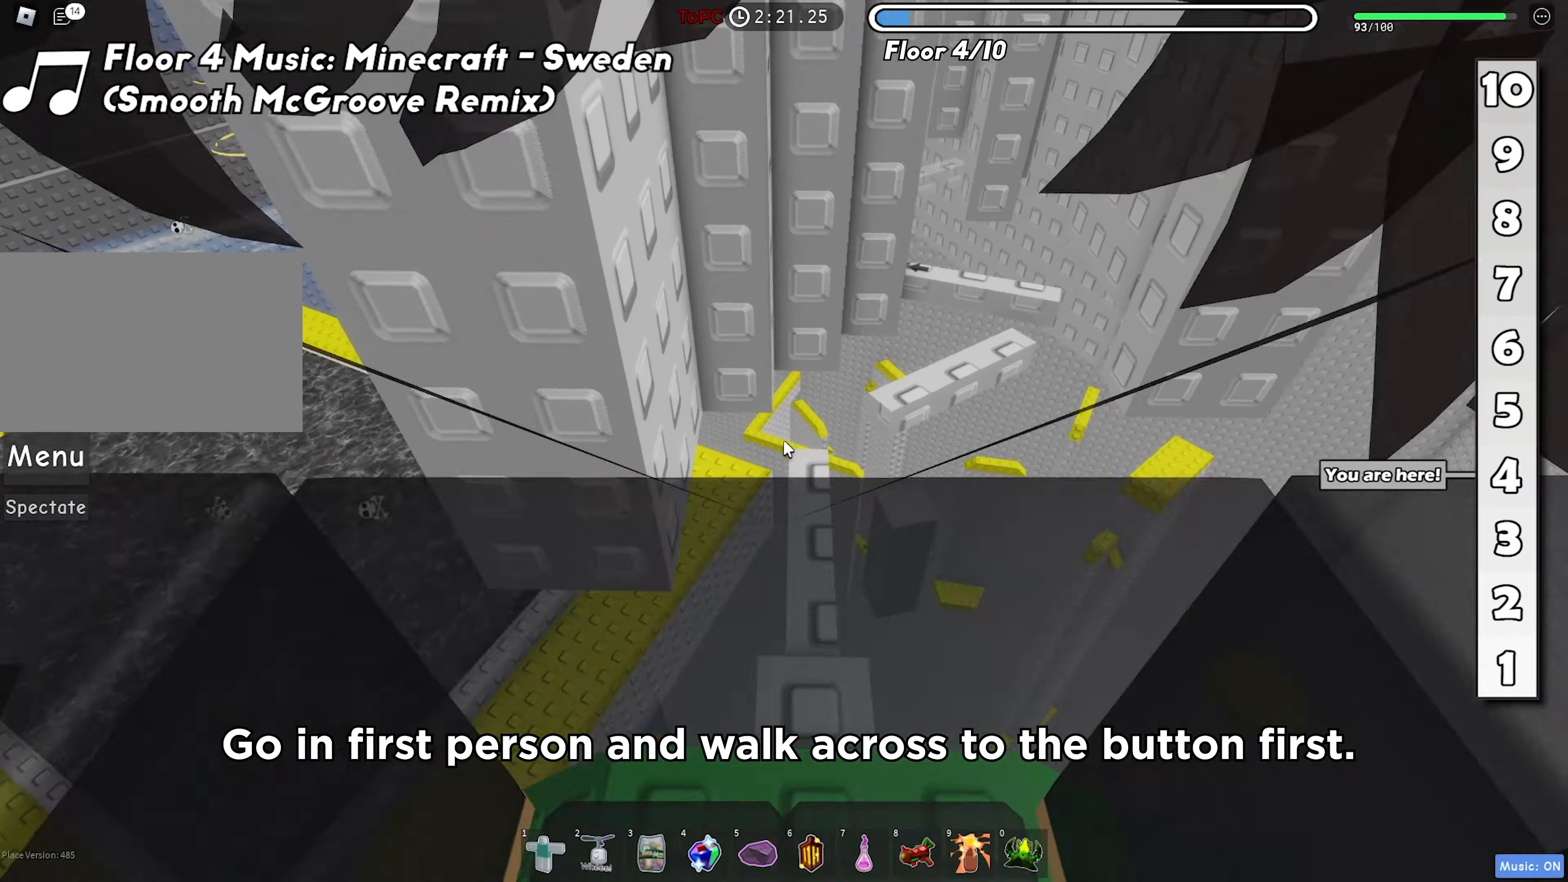
{"keys": [], "events": [[300, "w", "down"], [417, "w", "up"]]}
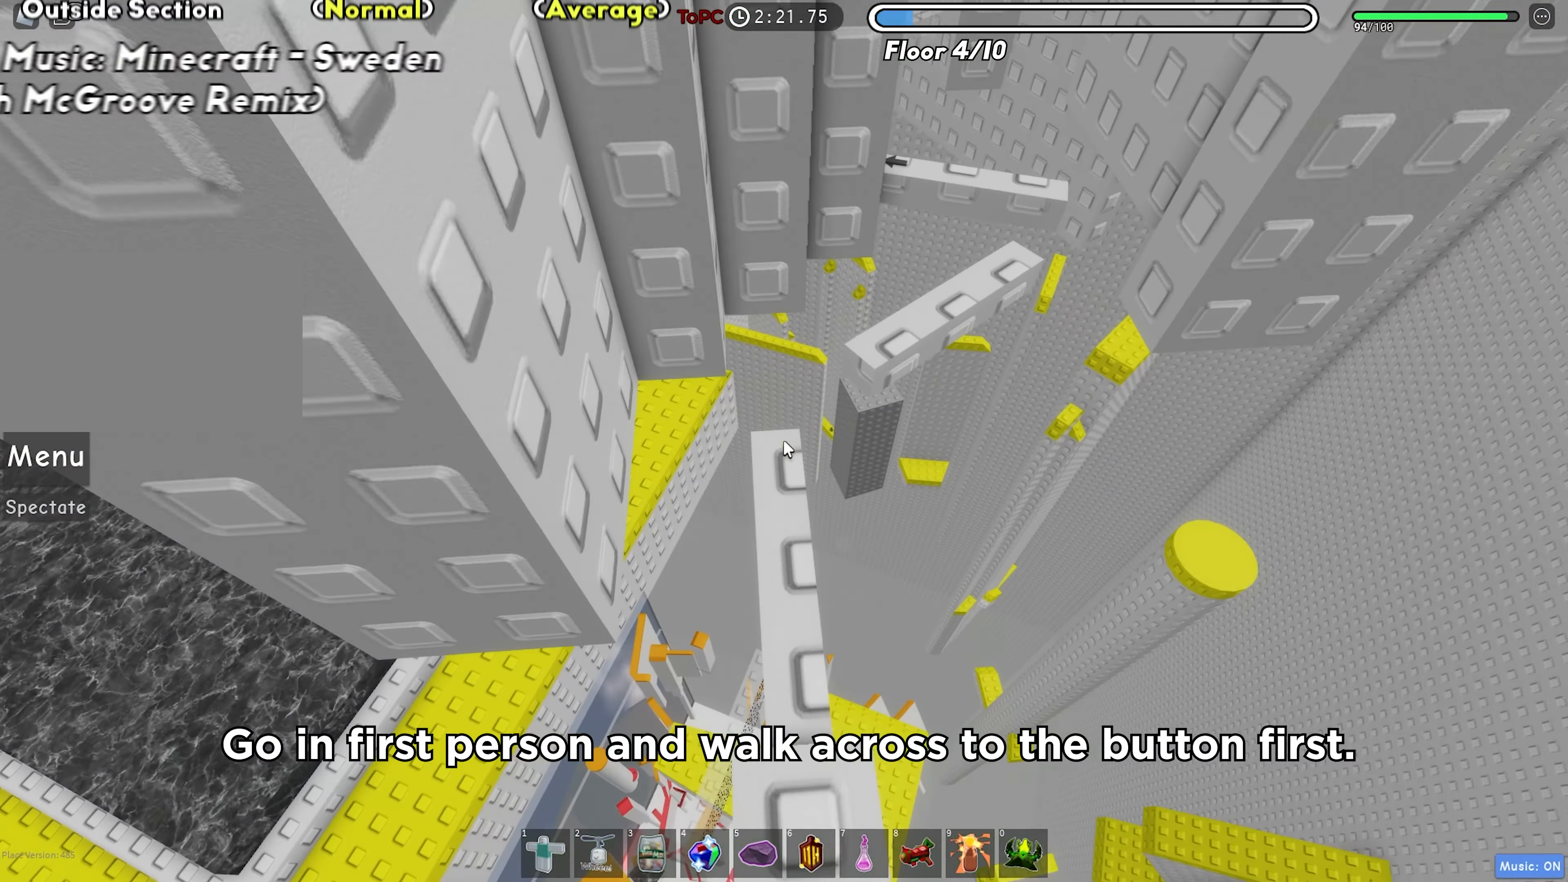
{"keys": ["d", "w"], "events": [[17, "w", "down"], [400, "d", "down"]]}
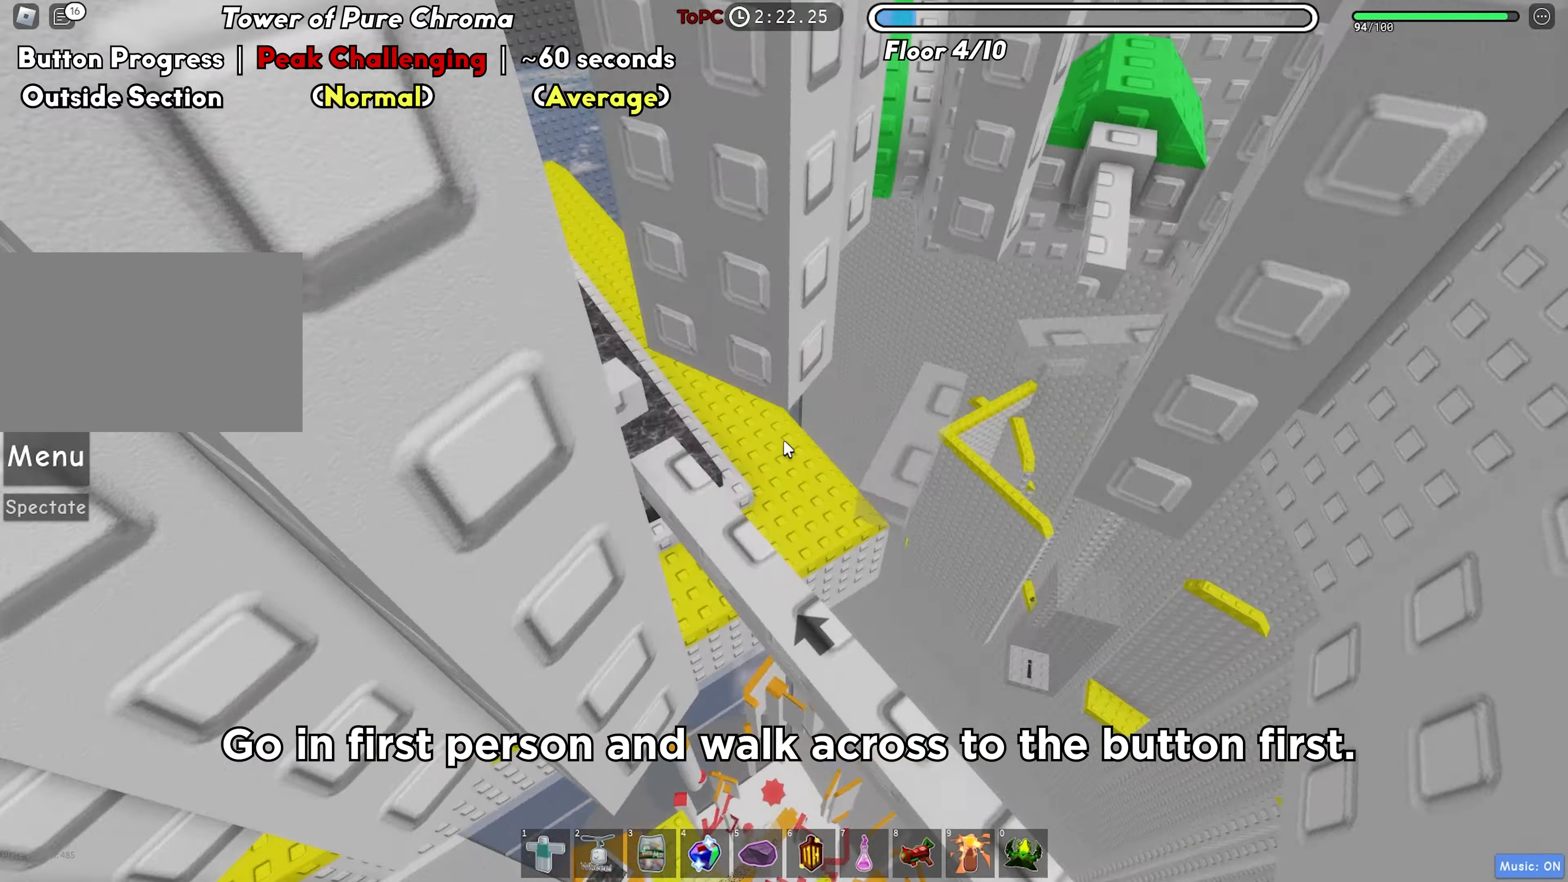
{"keys": ["w"], "events": [[67, "d", "up"], [67, "w", "up"], [300, "w", "down"]]}
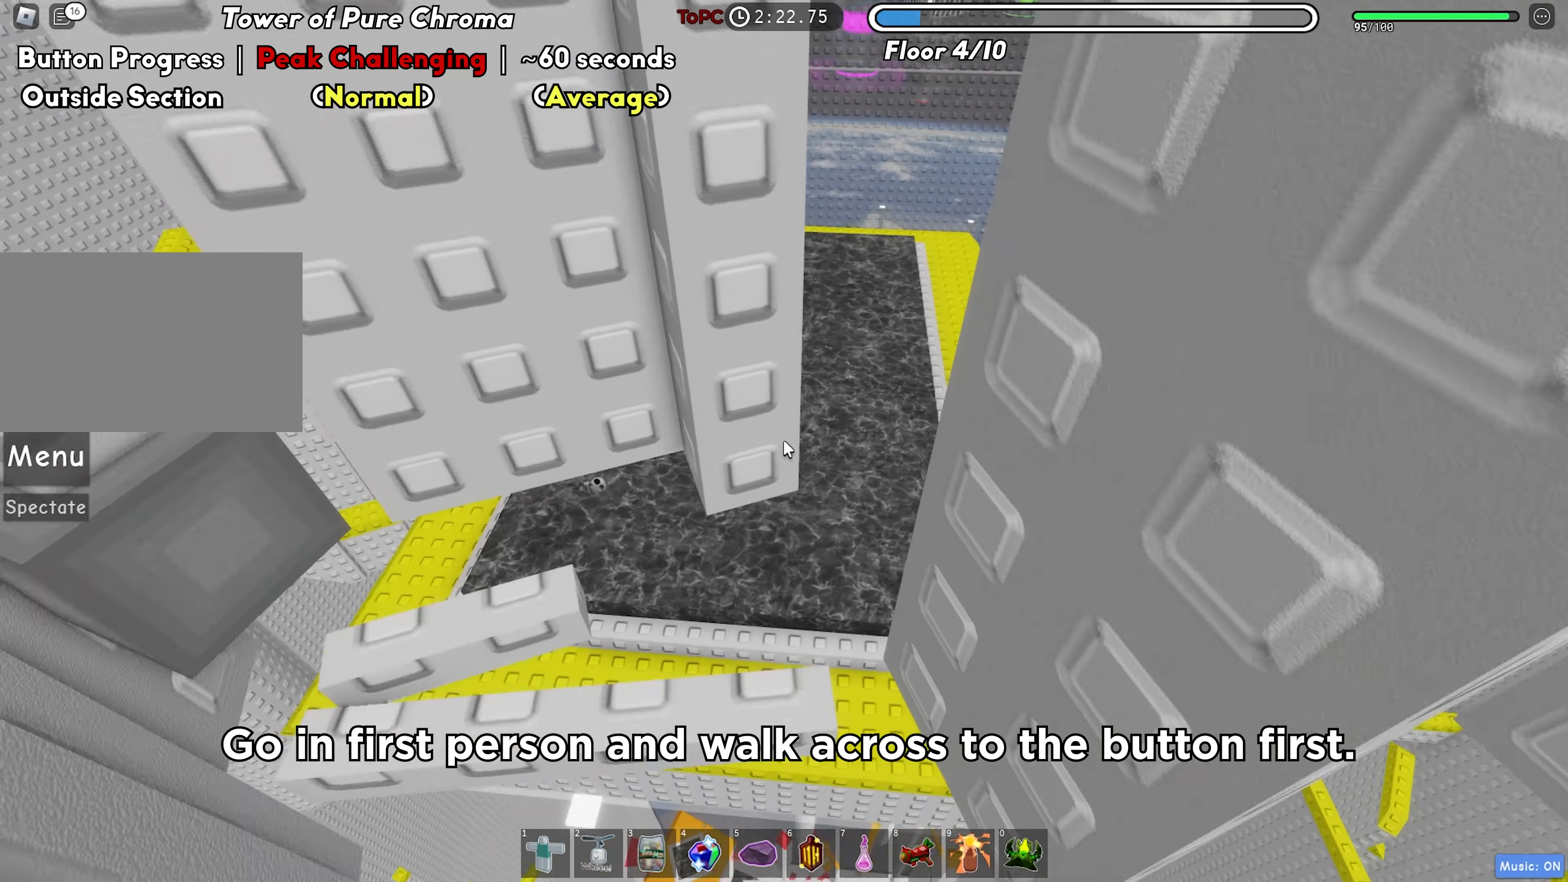
{"keys": ["d"], "events": [[17, "w", "up"], [100, "a", "down"], [333, "a", "up"], [500, "d", "down"]]}
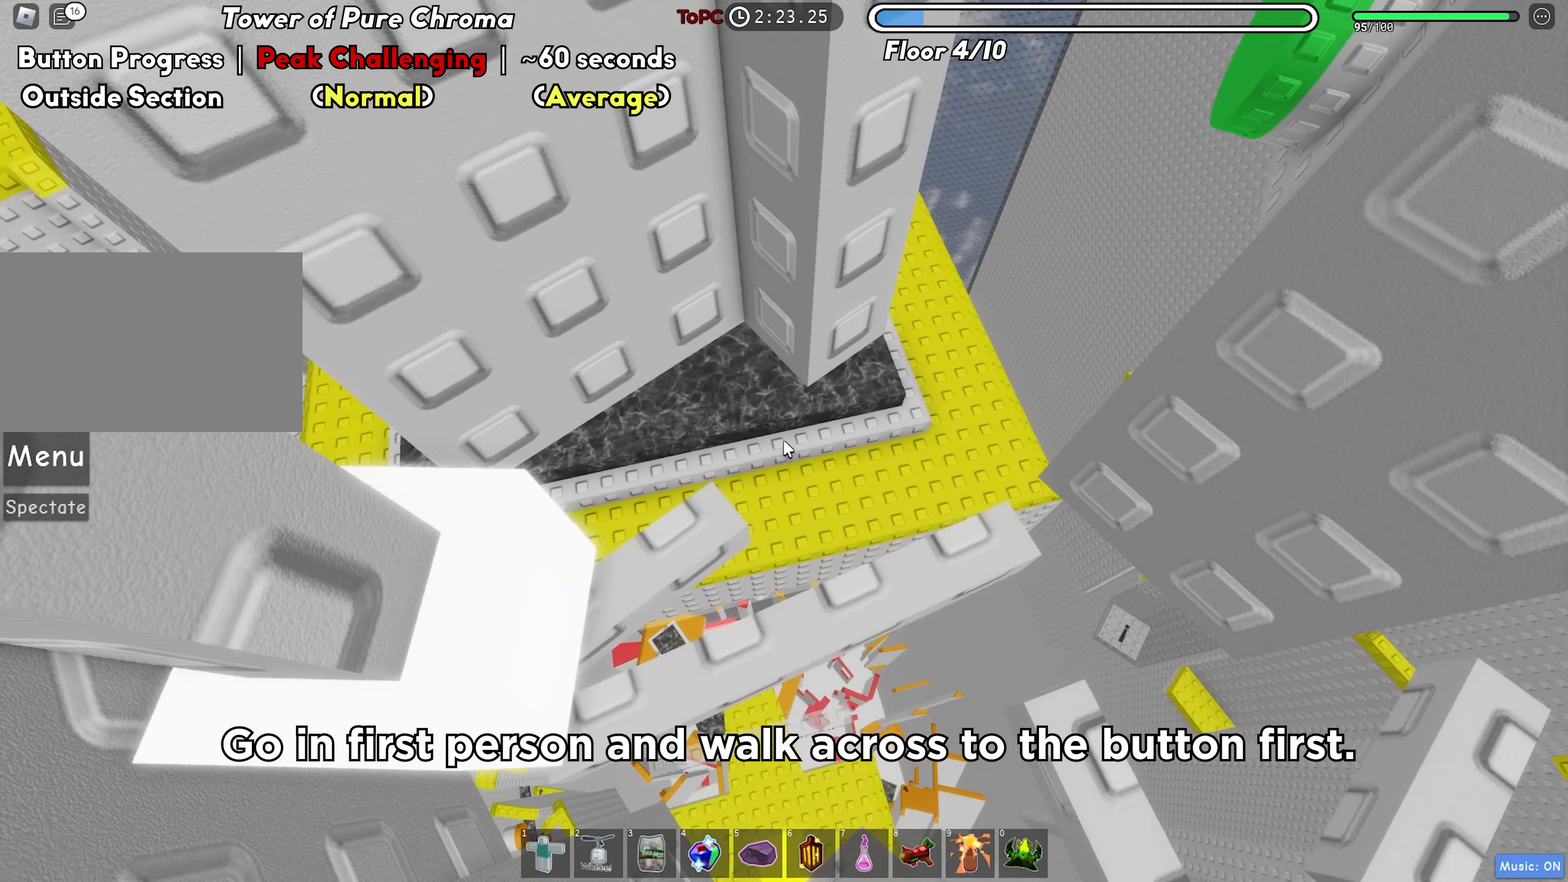
{"keys": [], "events": [[133, "d", "up"], [283, "d", "down"], [367, "d", "up"]]}
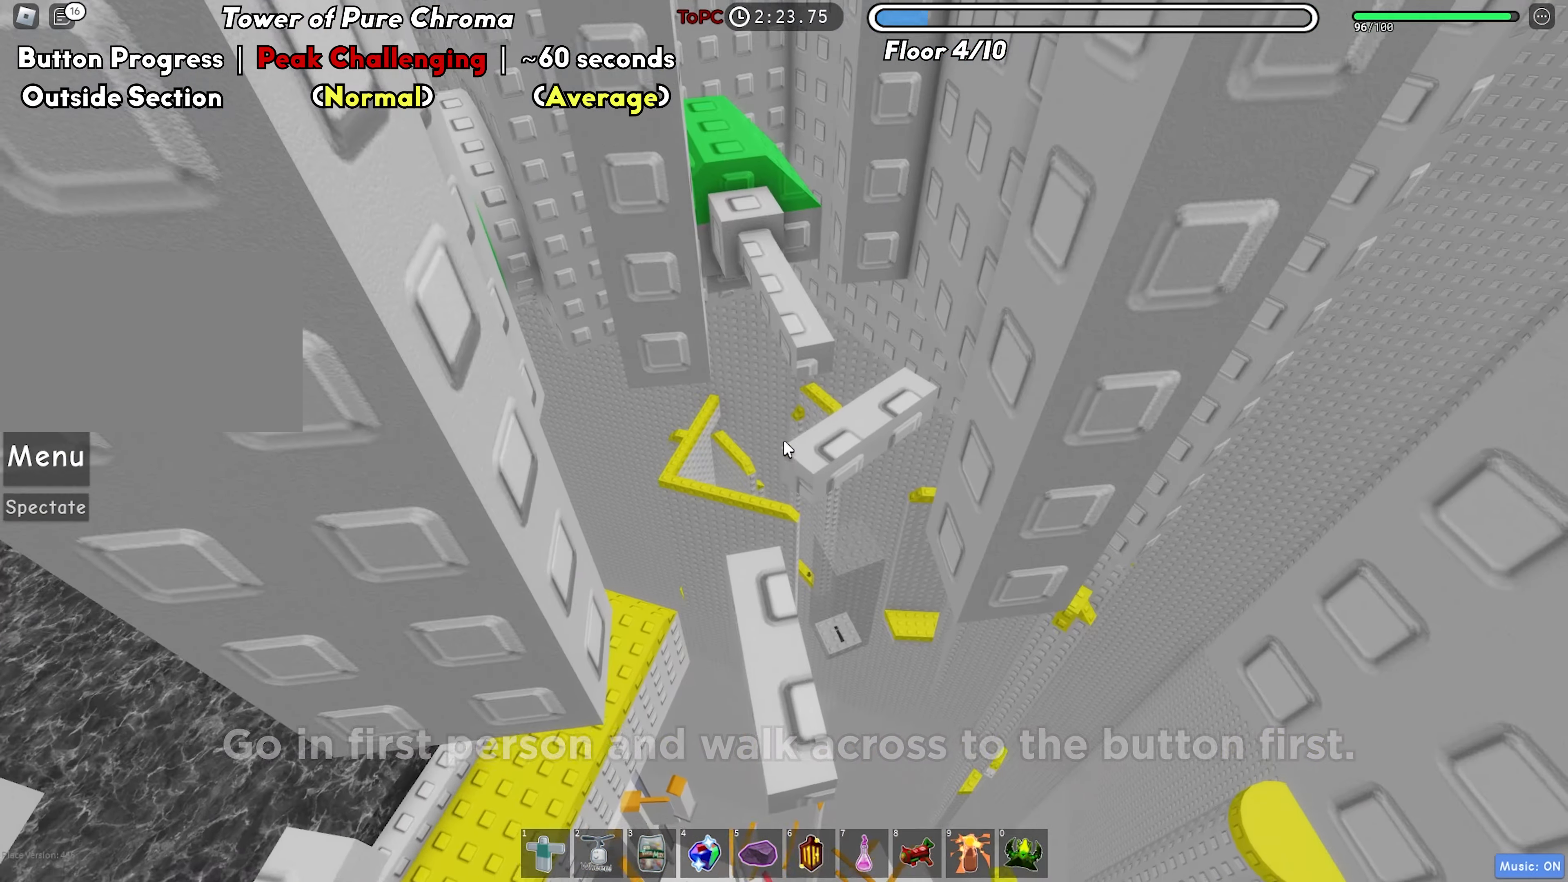
{"keys": ["w"], "events": [[100, "w", "down"], [383, "d", "down"], [433, "d", "up"]]}
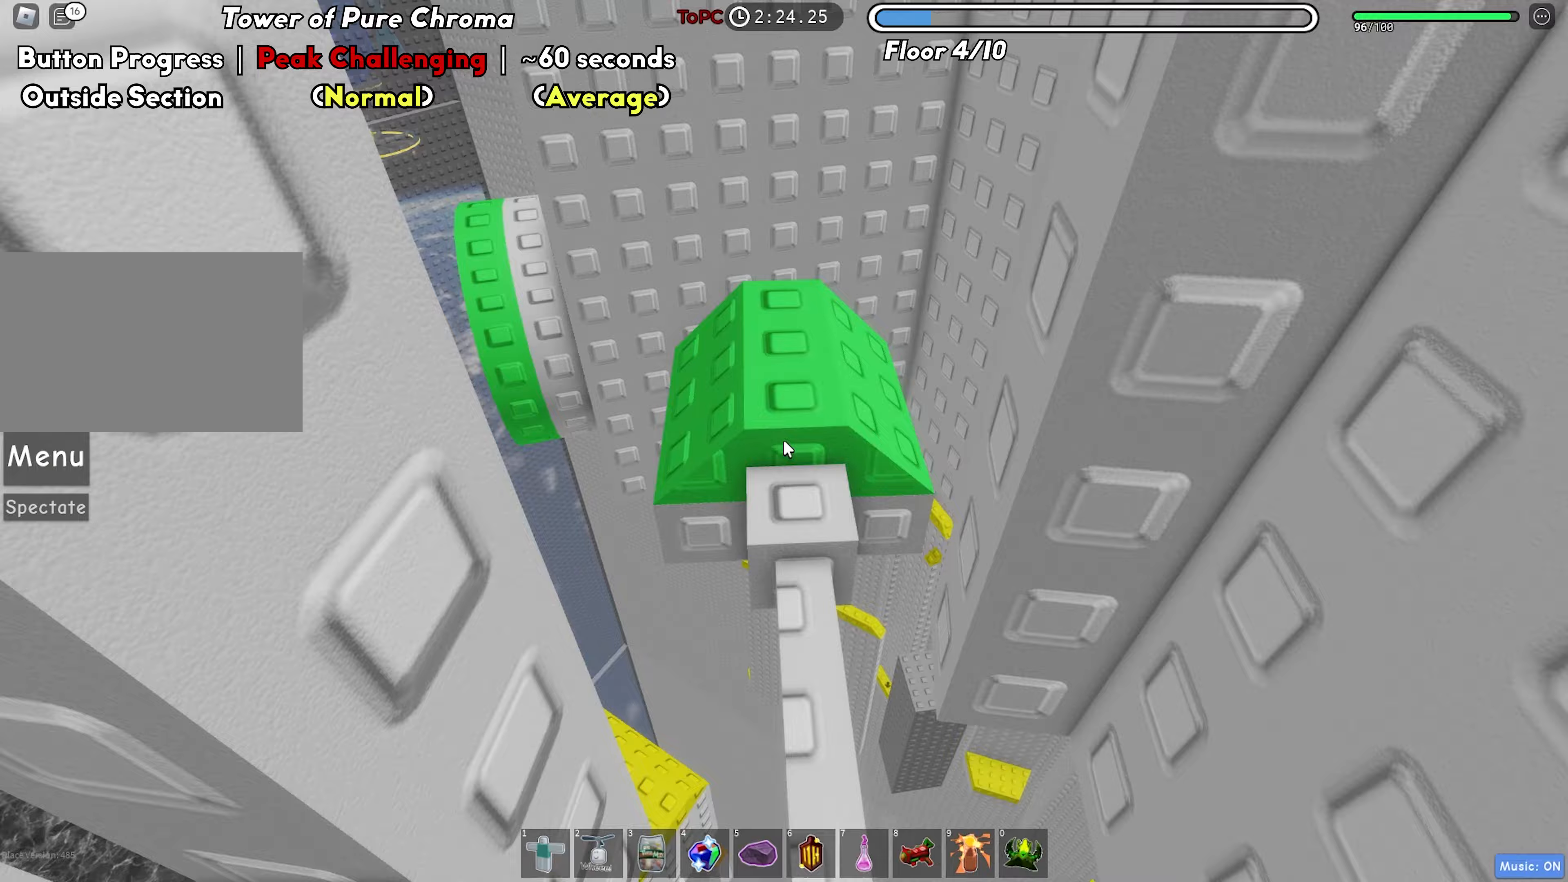
{"keys": [], "events": [[183, "d", "down"], [333, "d", "up"], [467, "w", "up"]]}
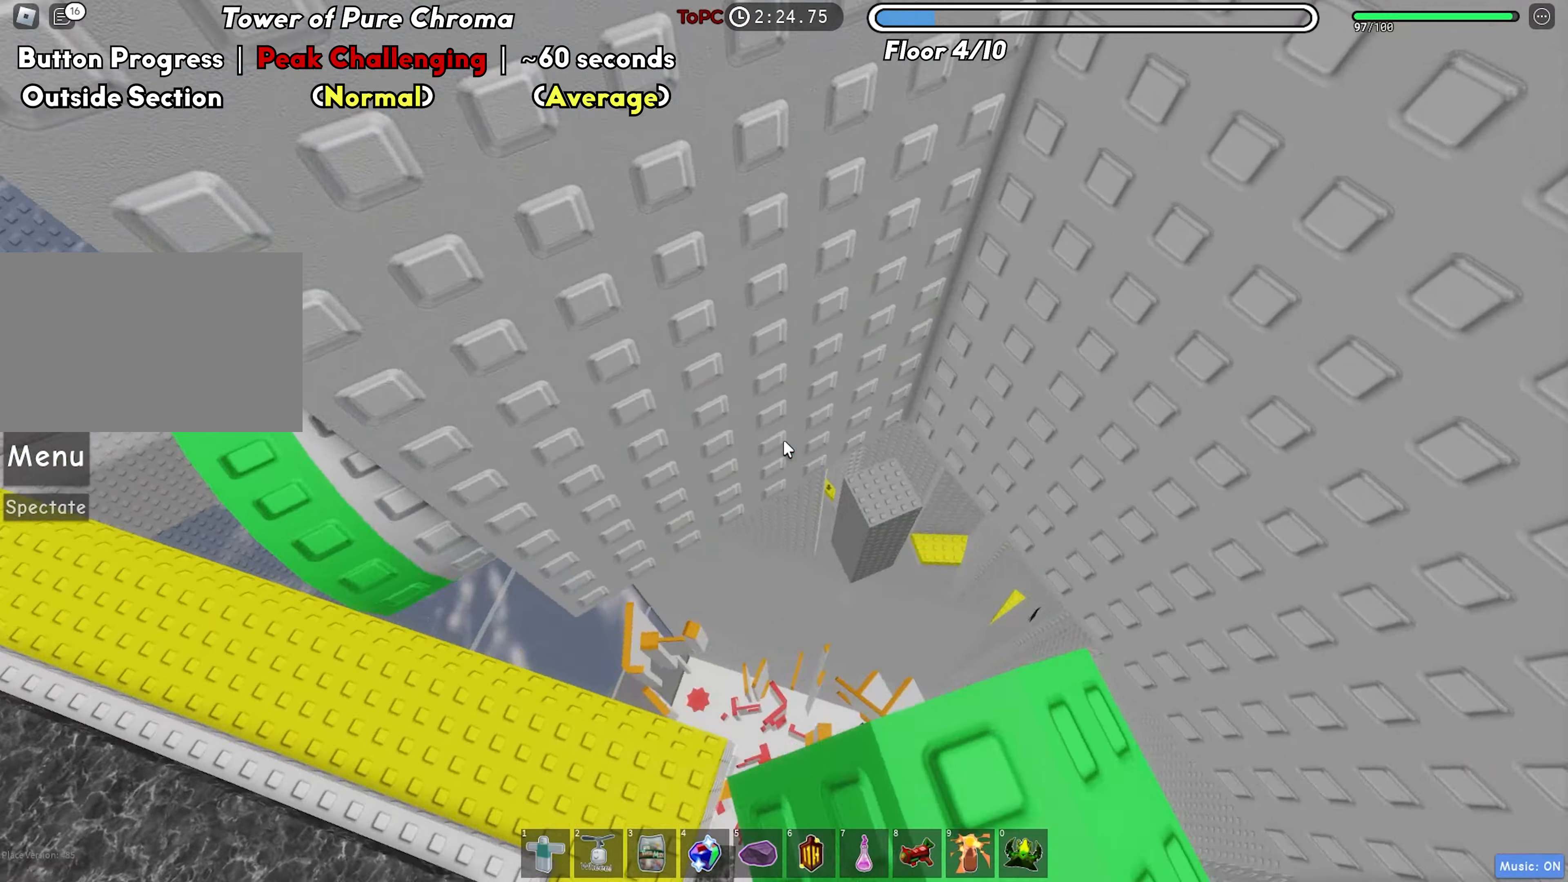
{"keys": ["a"], "events": [[17, "shift", "down"], [117, "shift", "up"], [200, "a", "down"], [300, "space", "down"], [417, "space", "up"]]}
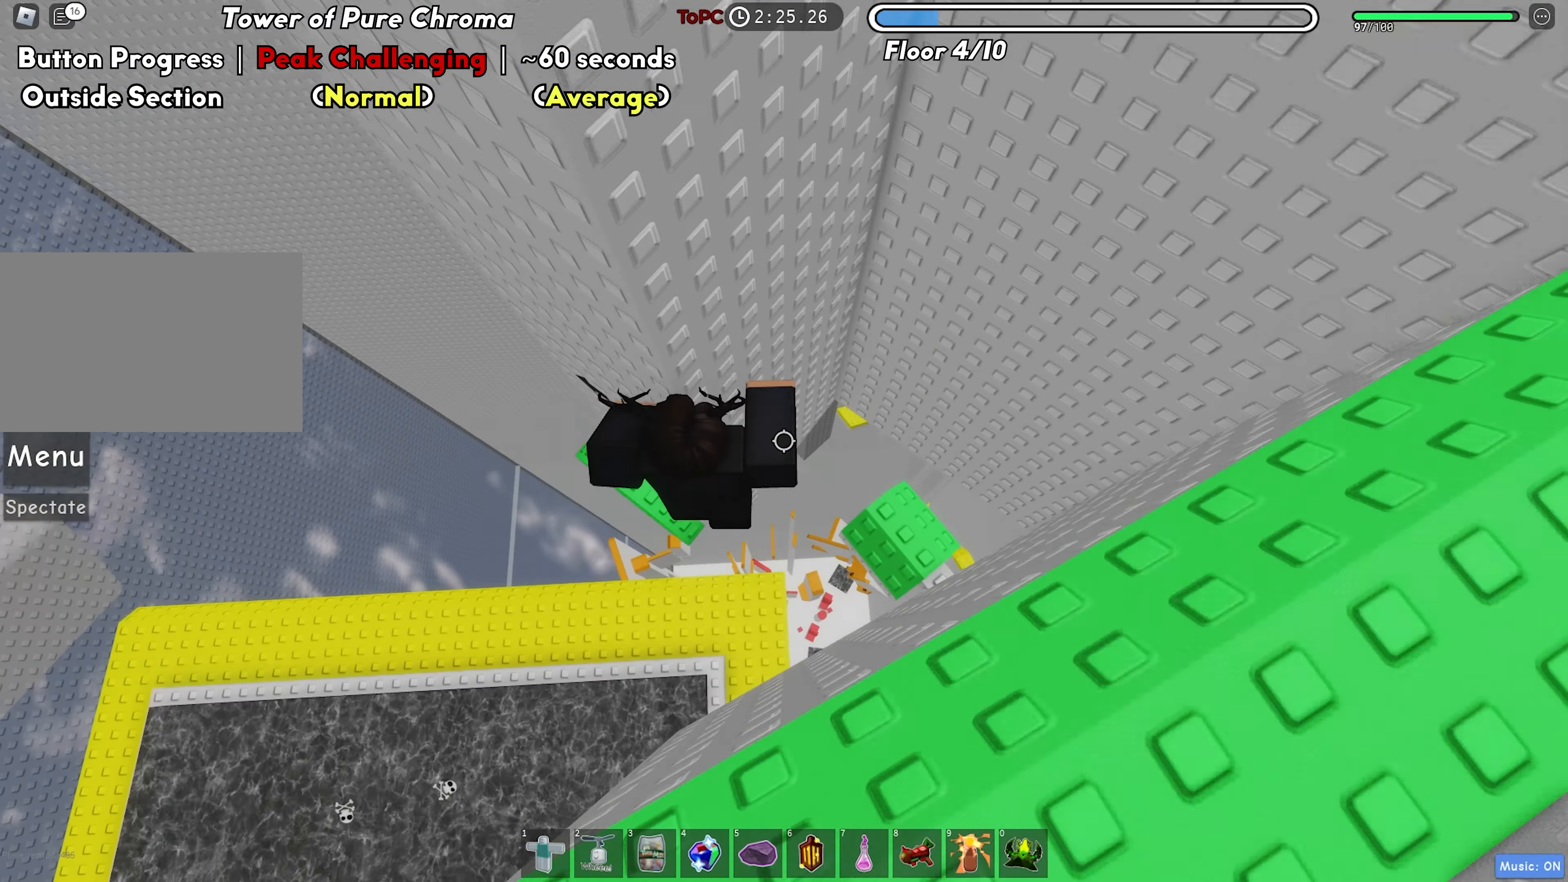
{"keys": [], "events": [[117, "w", "down"], [300, "w", "up"], [483, "a", "up"]]}
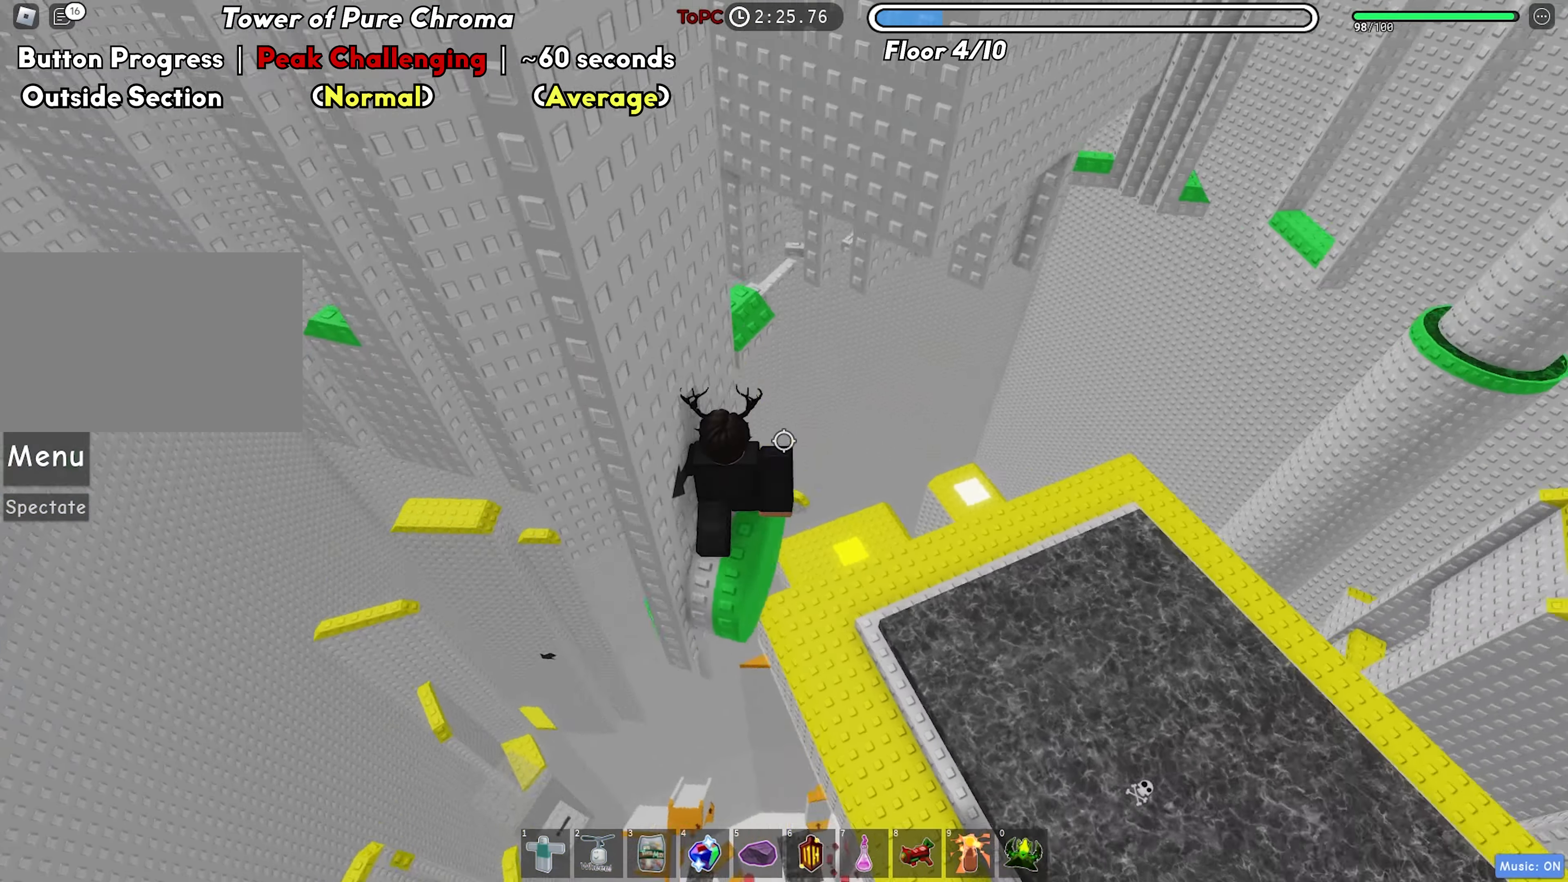
{"keys": [], "events": [[167, "a", "down"], [333, "a", "up"]]}
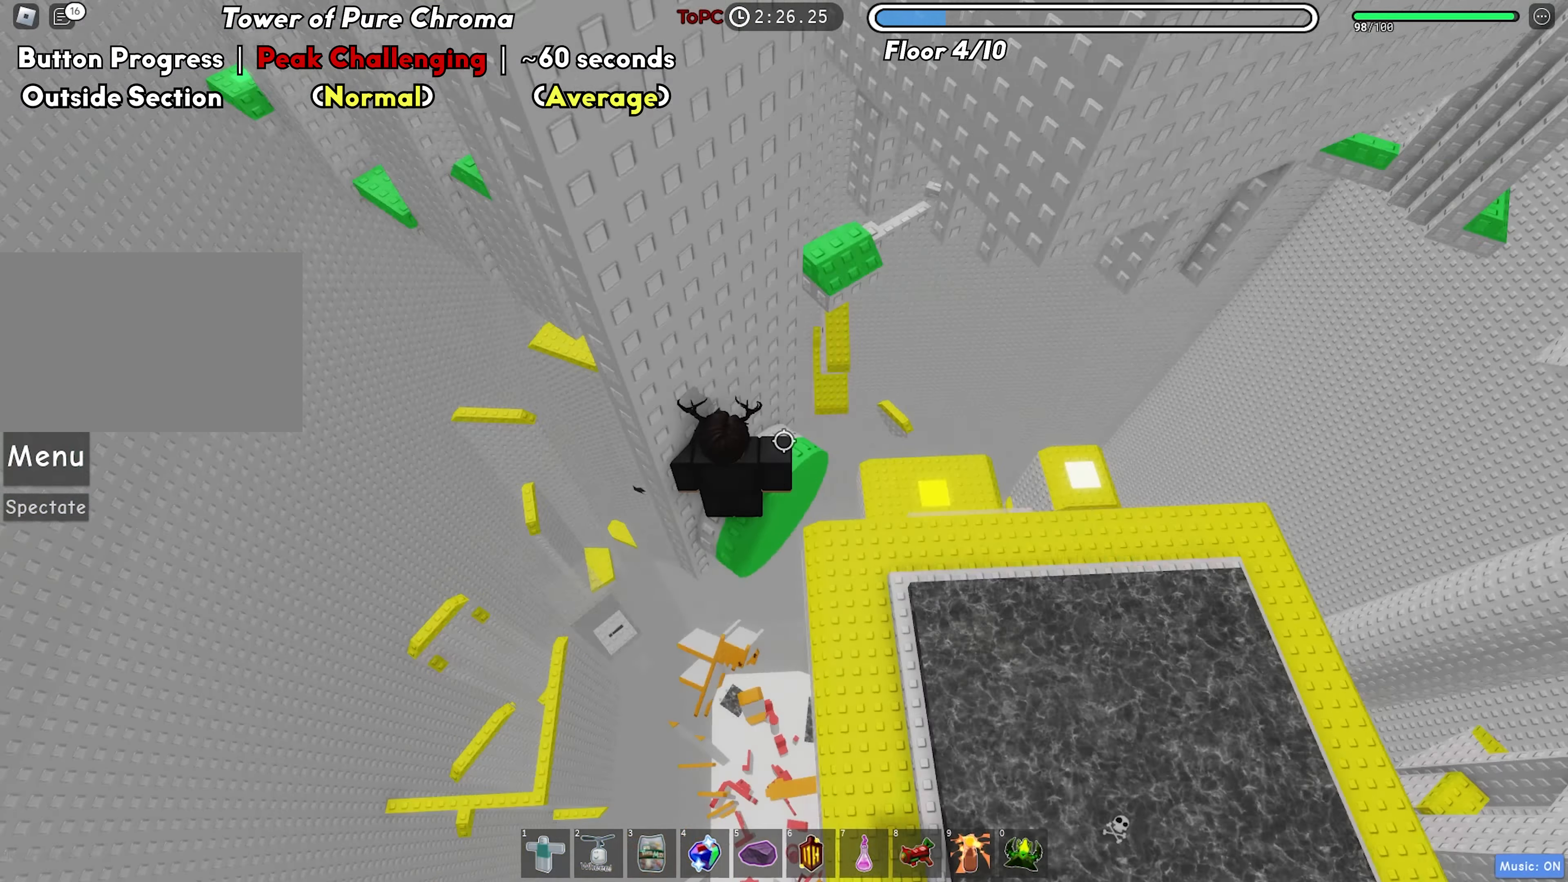
{"keys": ["a"], "events": [[367, "a", "down"]]}
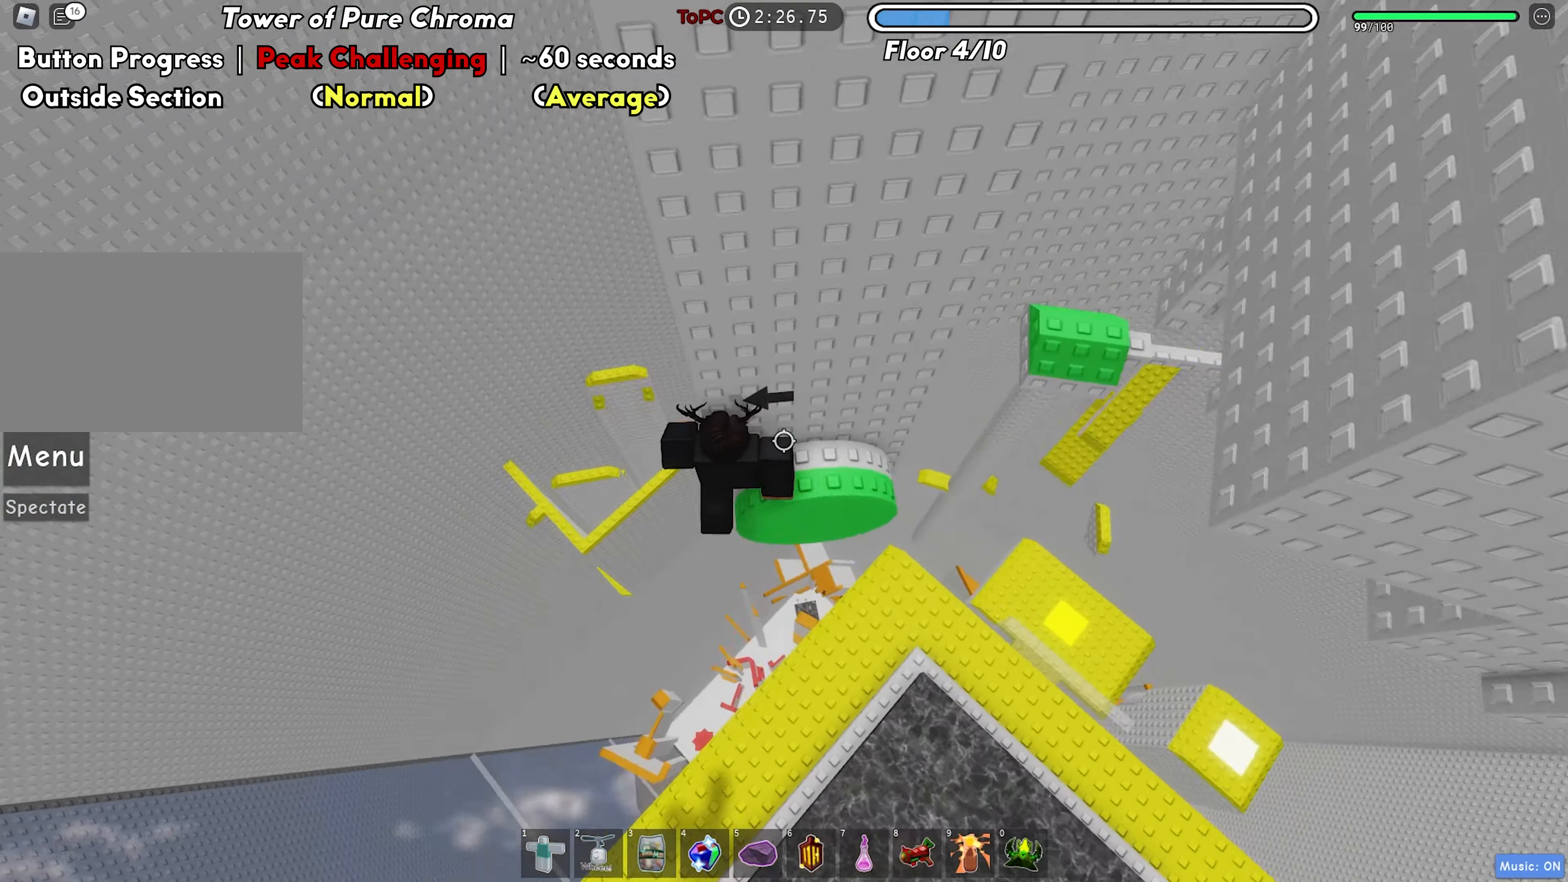
{"keys": ["w"], "events": [[33, "space", "down"], [150, "space", "up"], [317, "w", "down"], [467, "a", "up"]]}
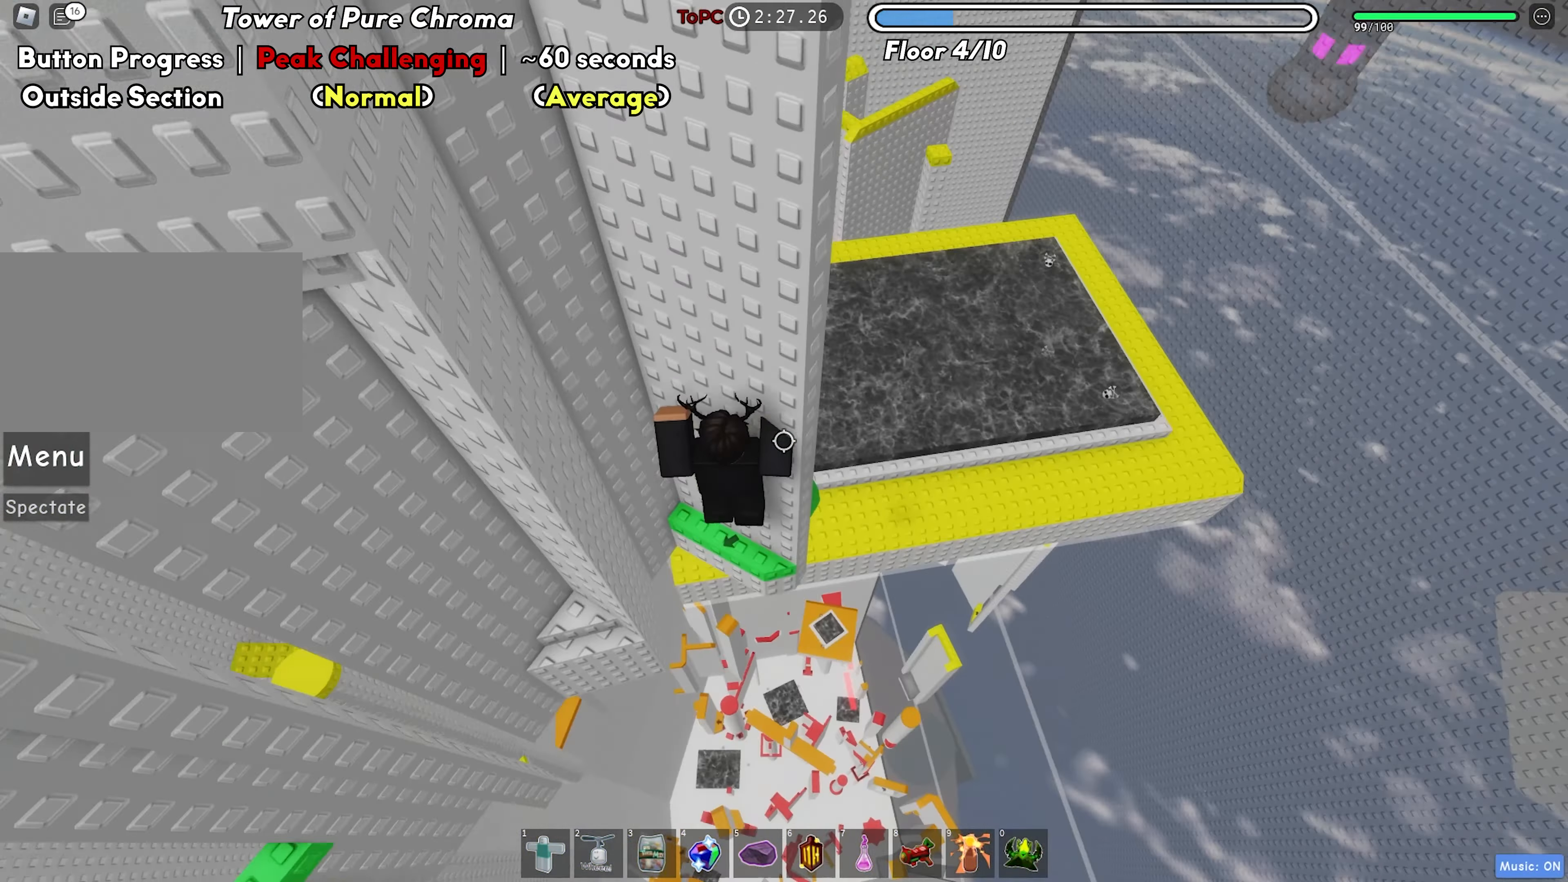
{"keys": ["a"], "events": [[67, "w", "up"], [233, "a", "down"], [350, "space", "down"], [450, "space", "up"]]}
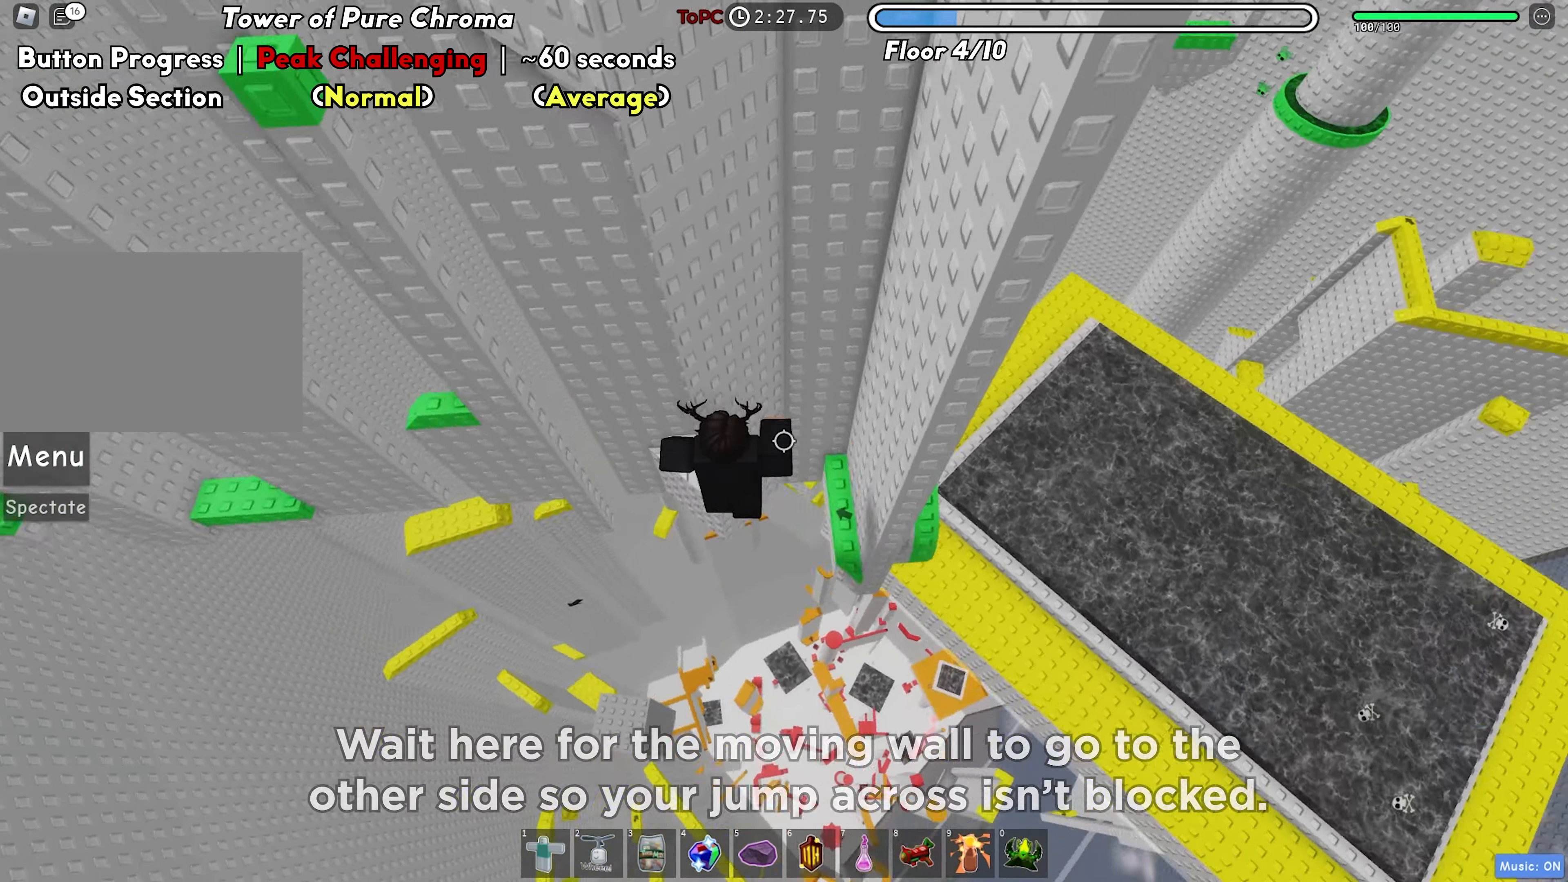
{"keys": [], "events": [[133, "w", "down"], [317, "a", "up"], [350, "w", "up"]]}
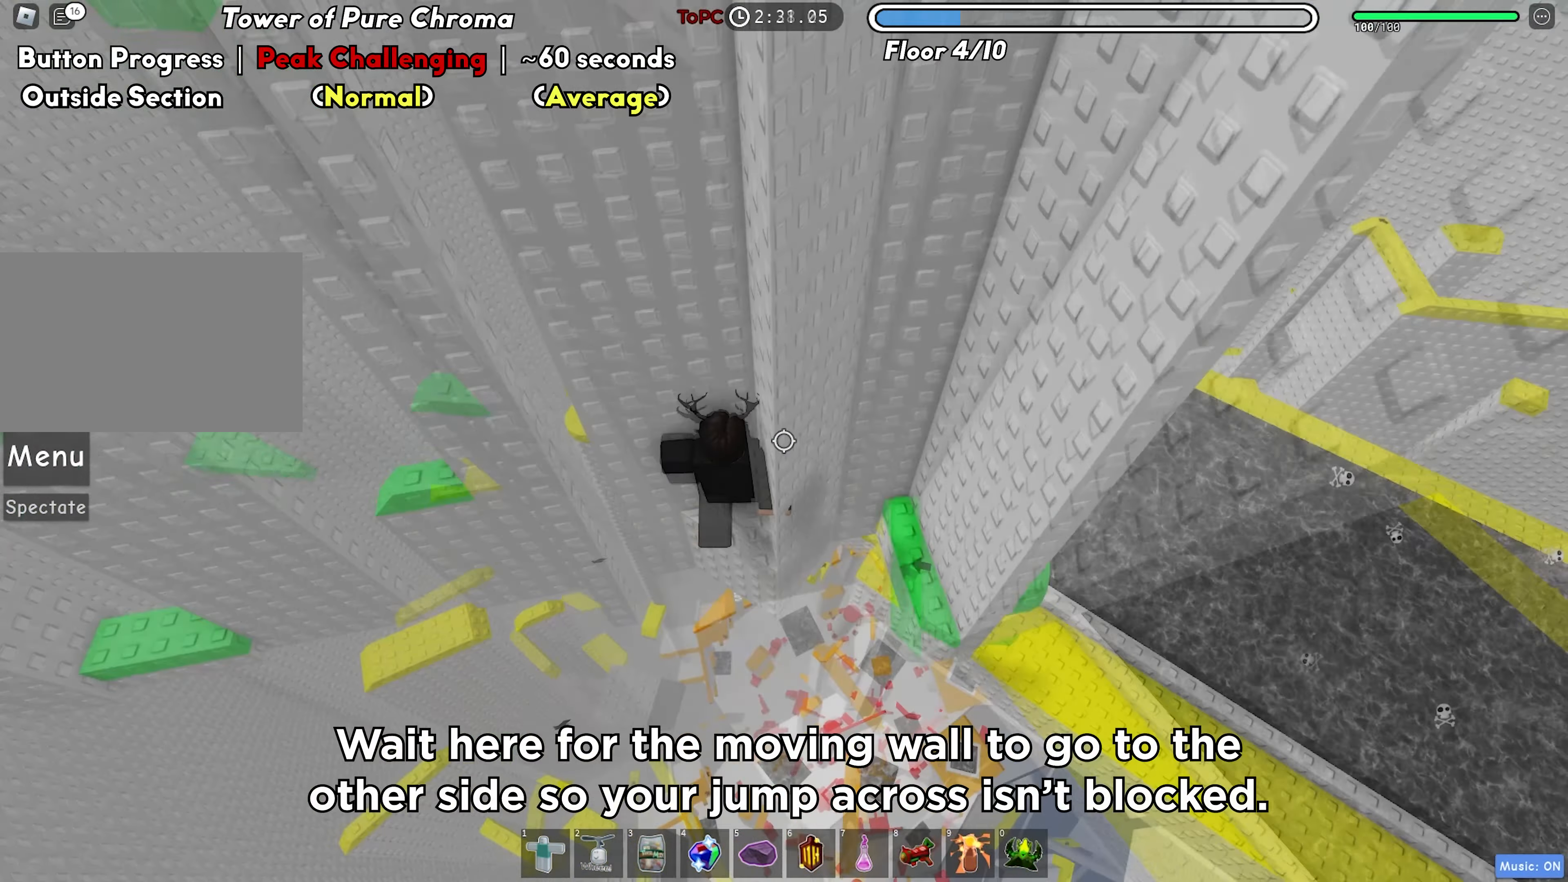
{"keys": [], "events": [[400, "a", "down"], [450, "a", "up"]]}
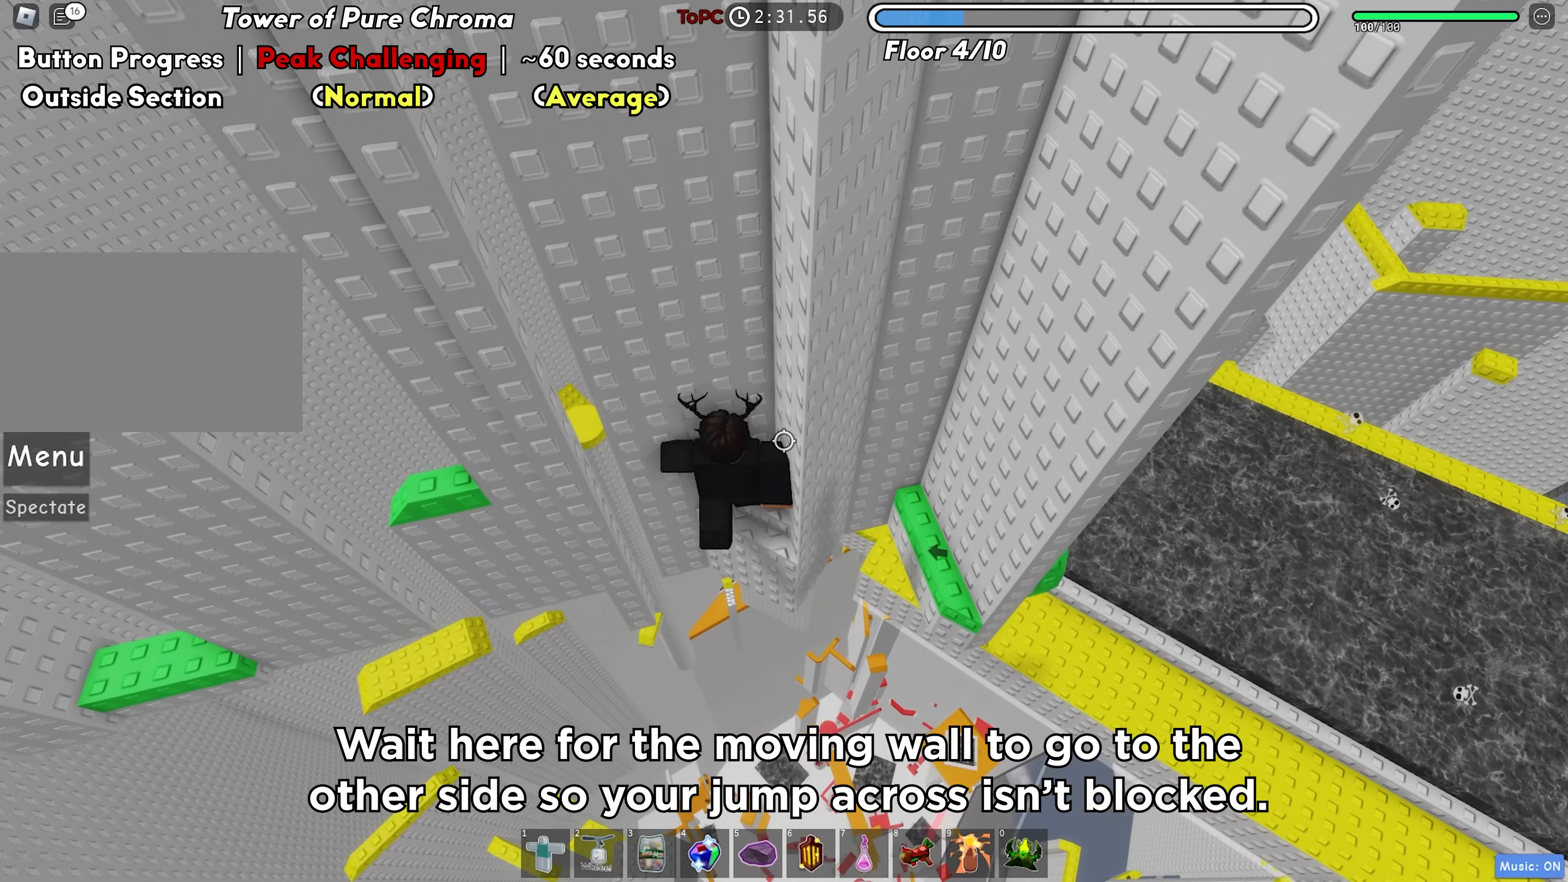
{"keys": [], "events": []}
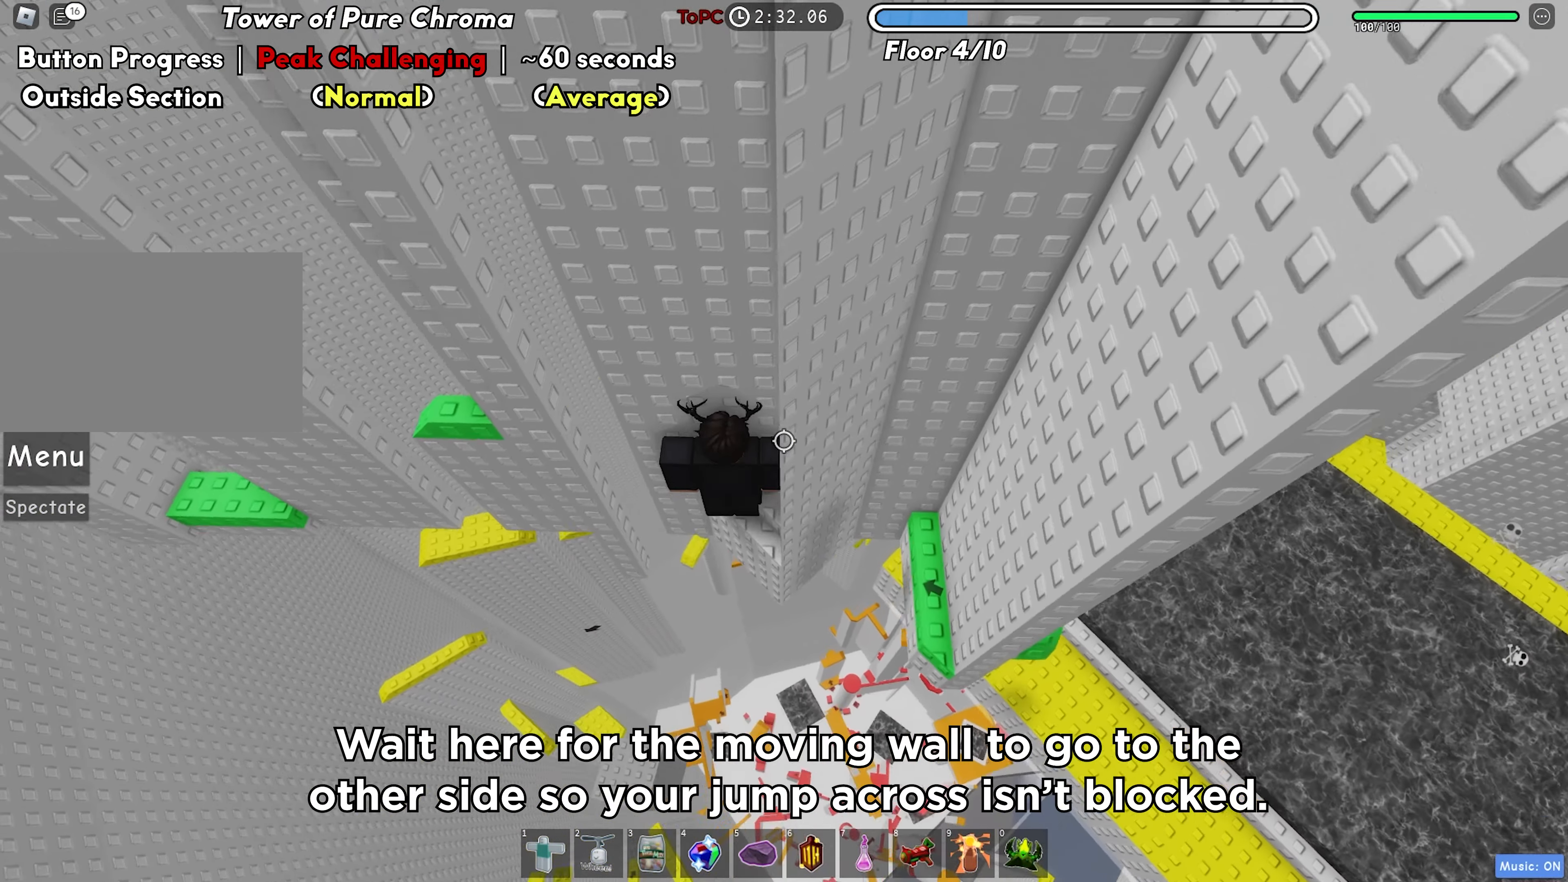
{"keys": [], "events": []}
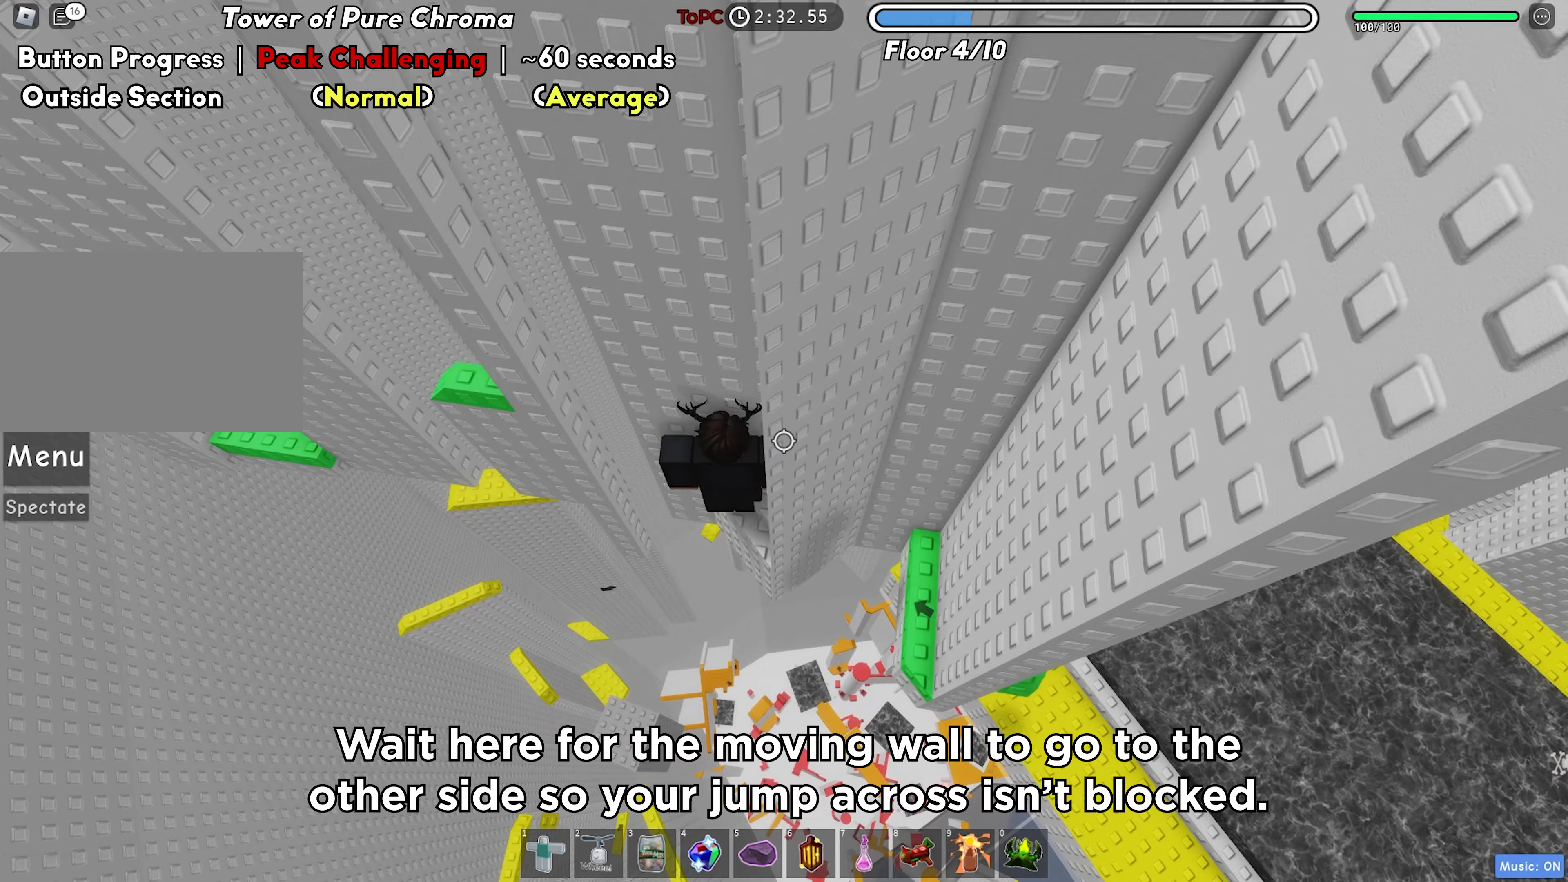
{"keys": [], "events": []}
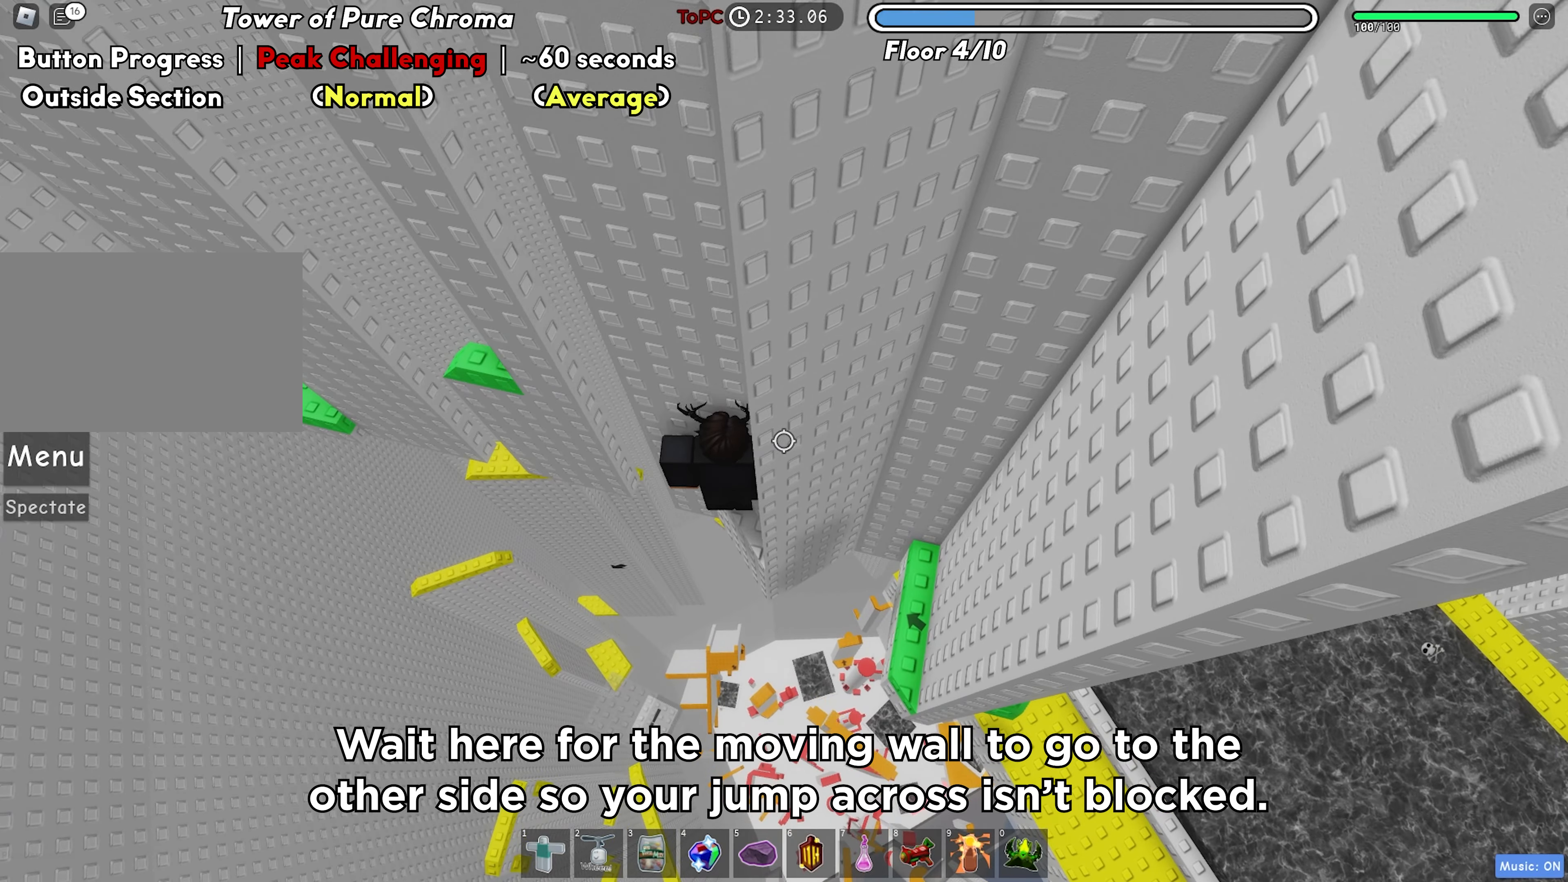
{"keys": ["a"], "events": [[100, "a", "down"], [250, "space", "down"], [383, "space", "up"]]}
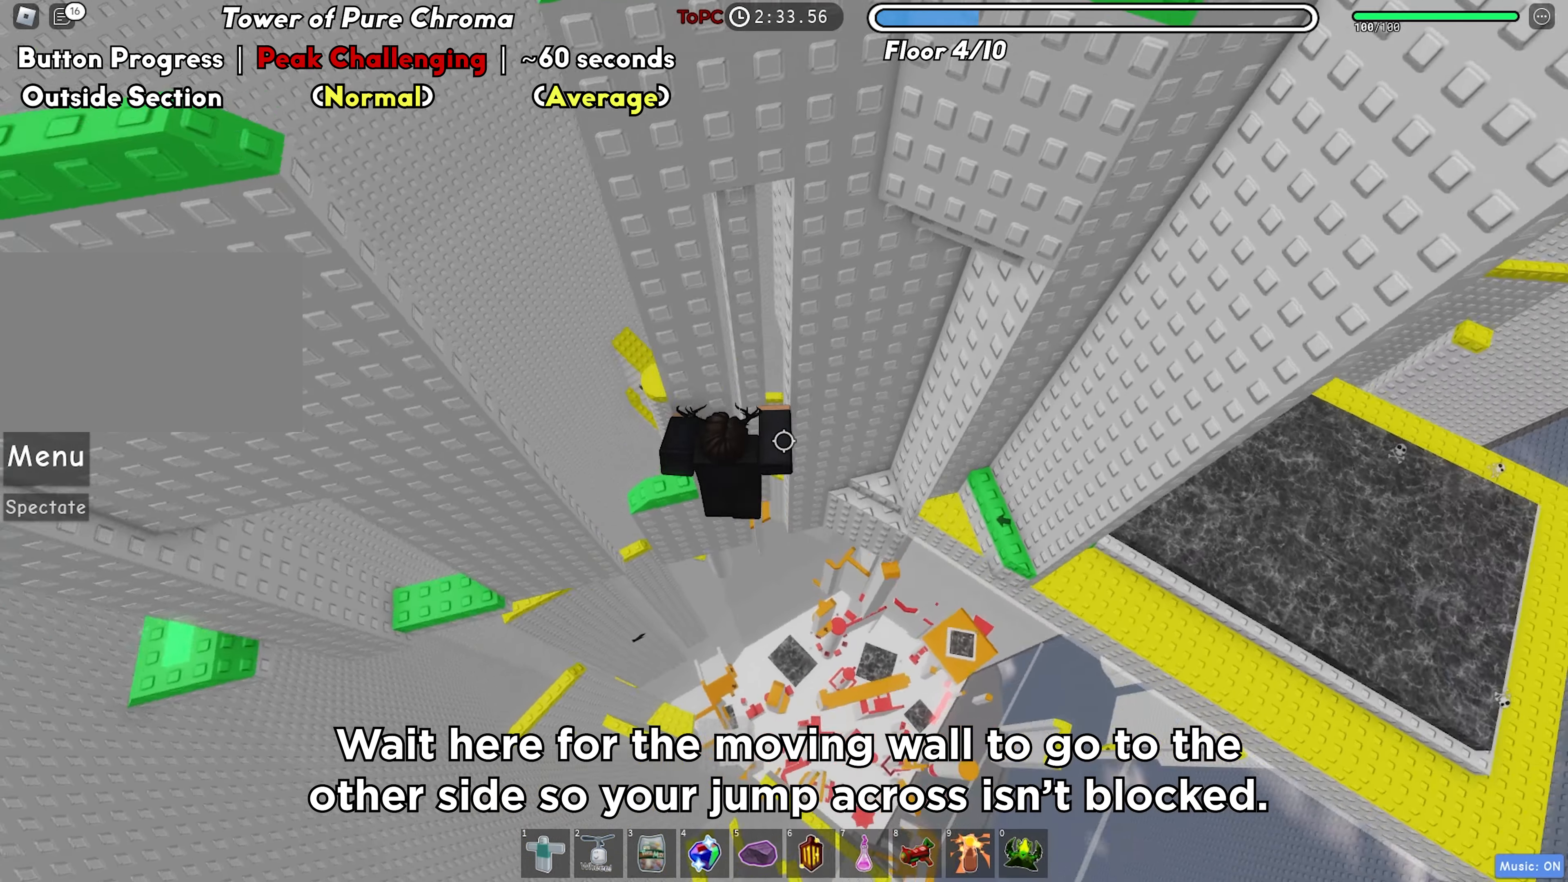
{"keys": ["a"], "events": [[350, "space", "down"], [483, "space", "up"]]}
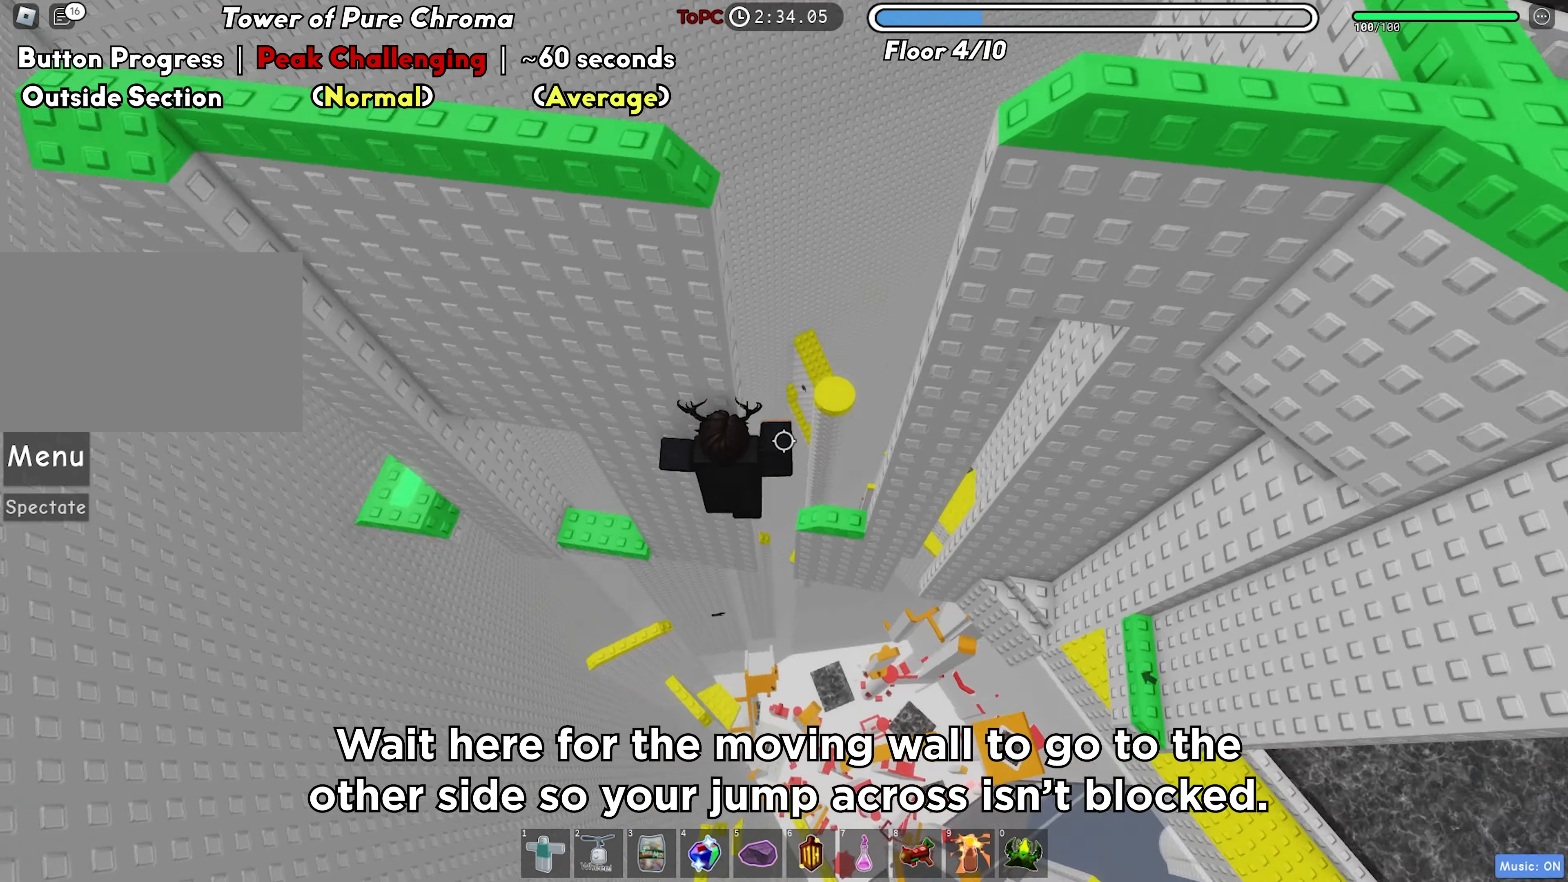
{"keys": ["a", "w"], "events": [[417, "w", "down"]]}
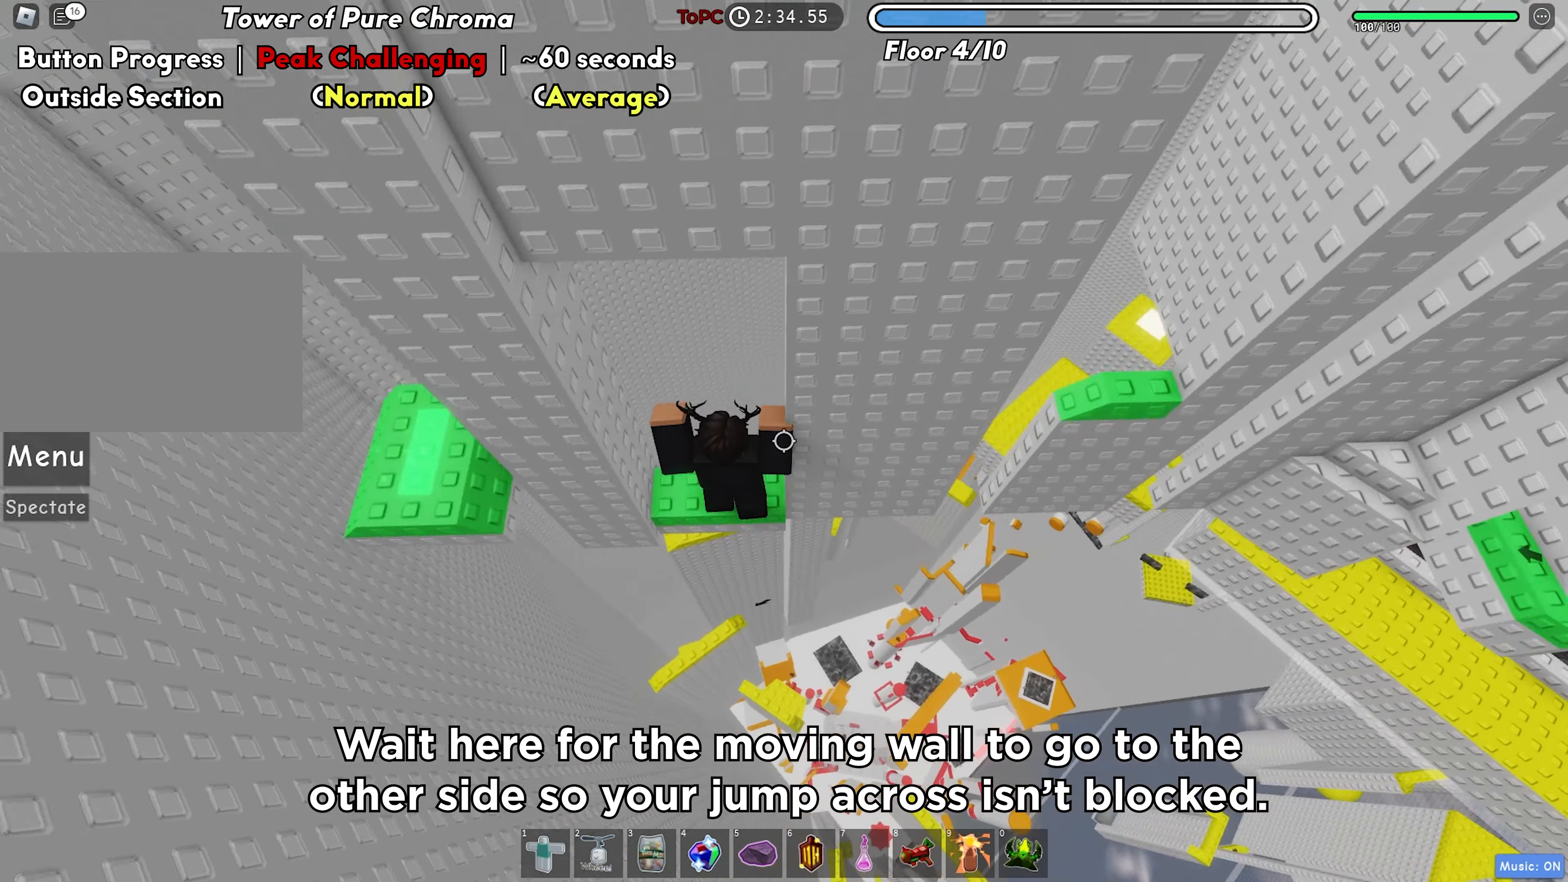
{"keys": ["a"], "events": [[50, "w", "up"], [183, "space", "down"], [300, "space", "up"]]}